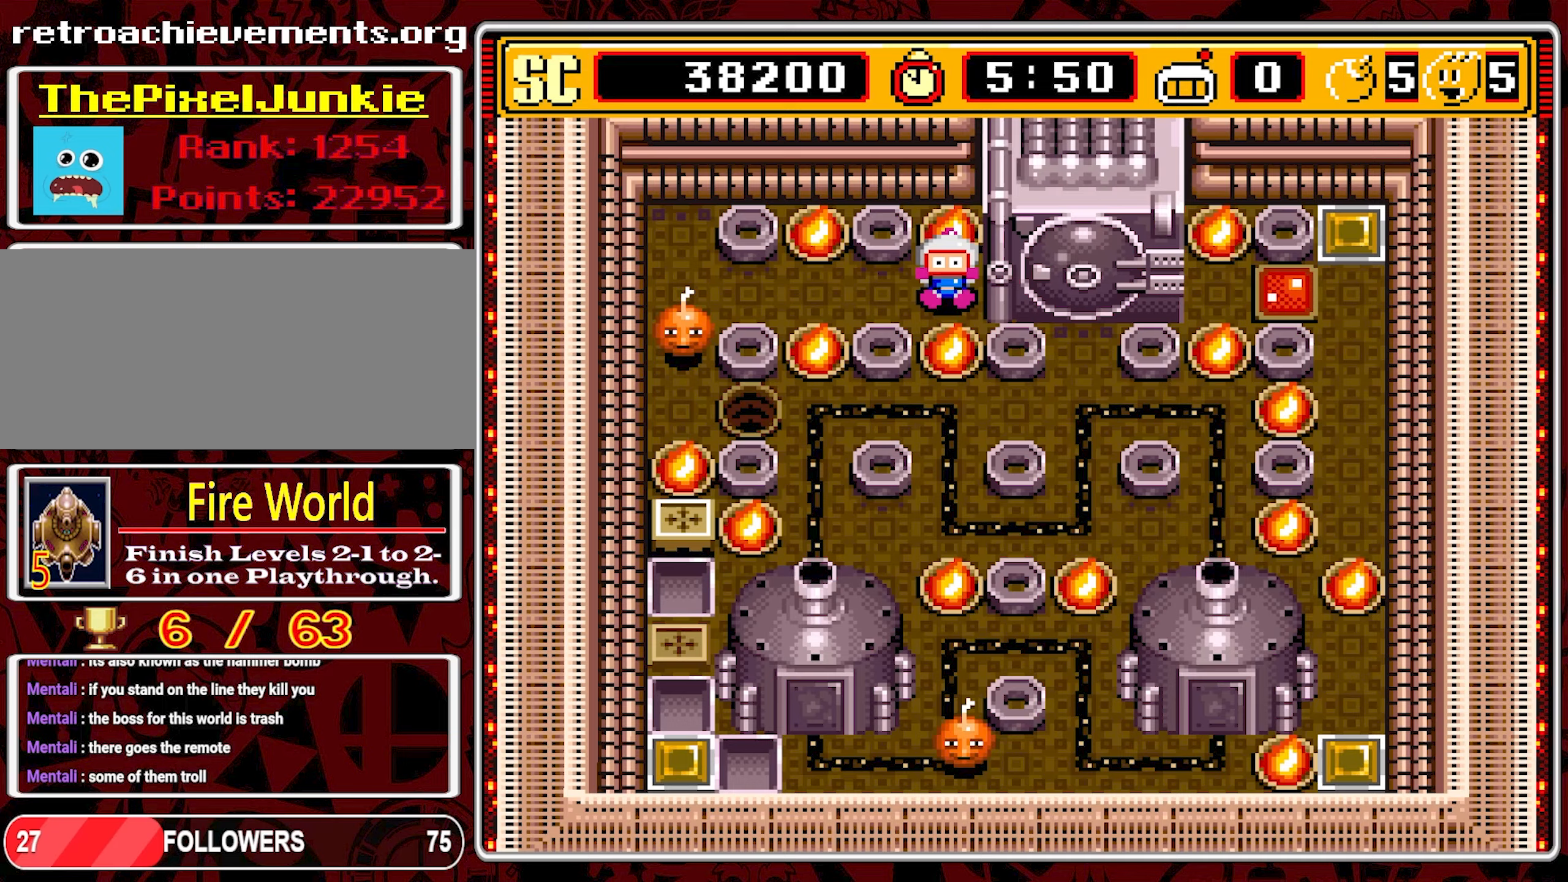
Gameplay with a controller (Nintendo layout); each line is a JSON object with the inputs held at the frame after it. "events" lists button and stick changes between this image and that frame as [ms after this image, input, new state], when the widget could be followed in between. Not read: L3 R1 R3 X.
{"buttons": [], "events": [[333, "A", "down"], [450, "A", "up"]]}
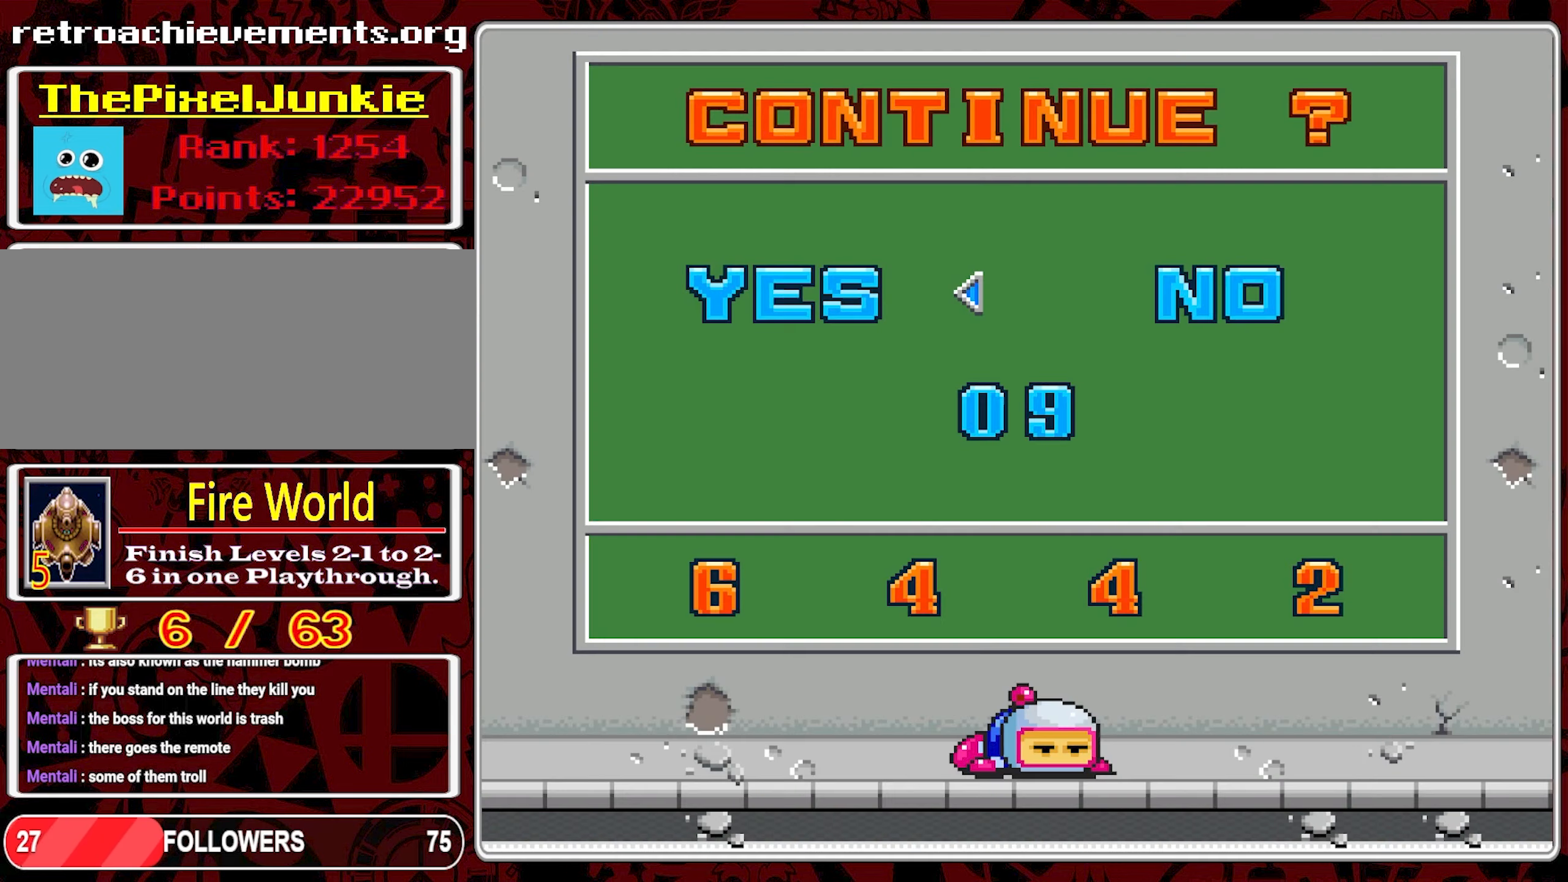
{"buttons": [], "events": [[183, "A", "down"], [283, "A", "up"]]}
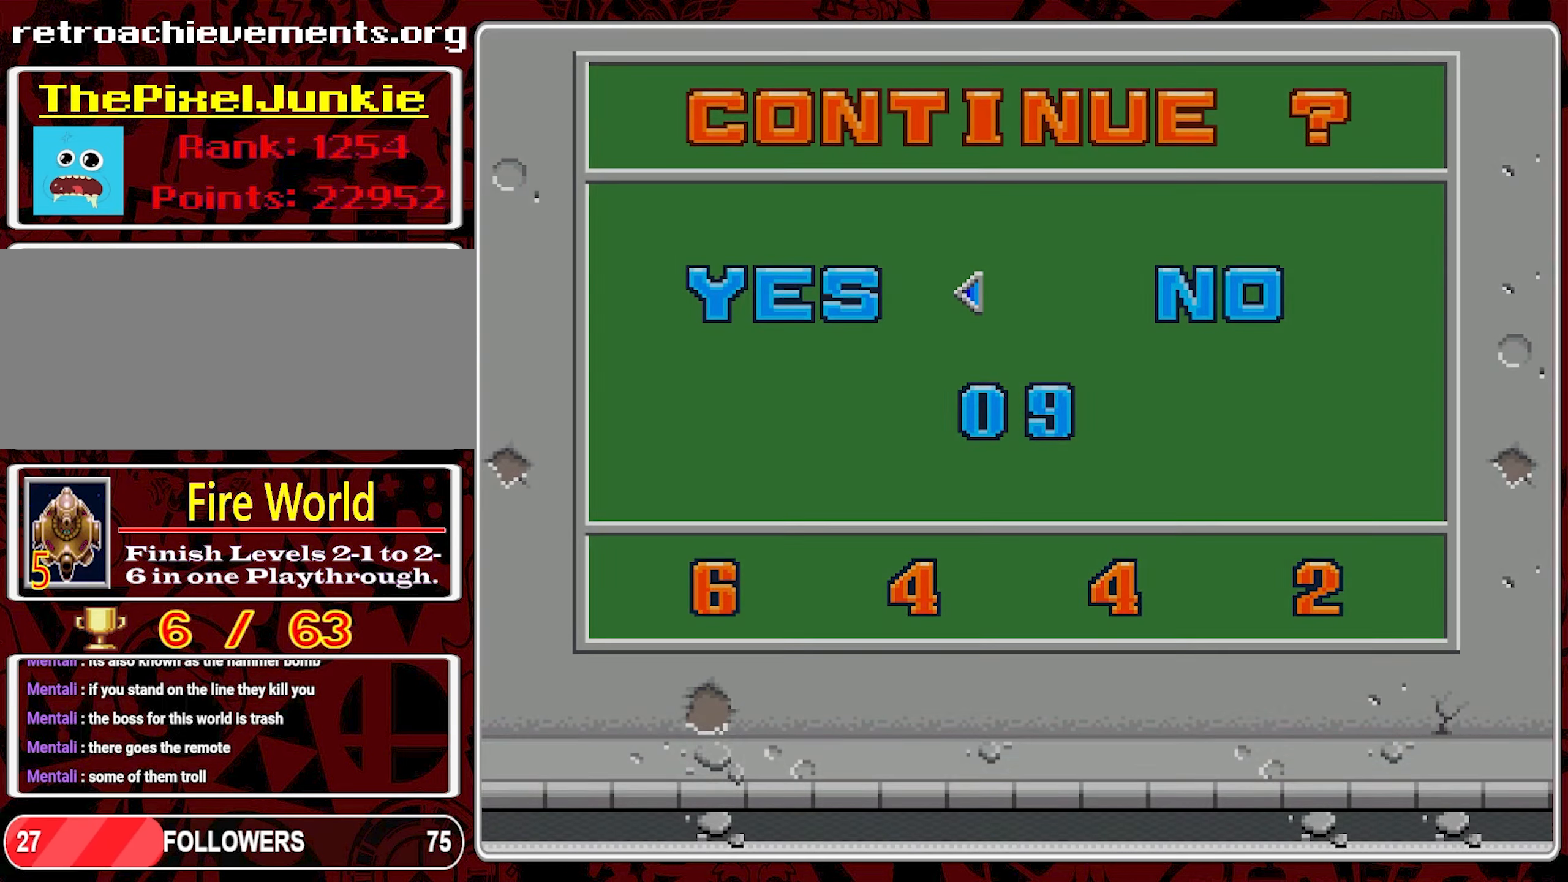
{"buttons": [], "events": [[133, "A", "down"], [233, "A", "up"]]}
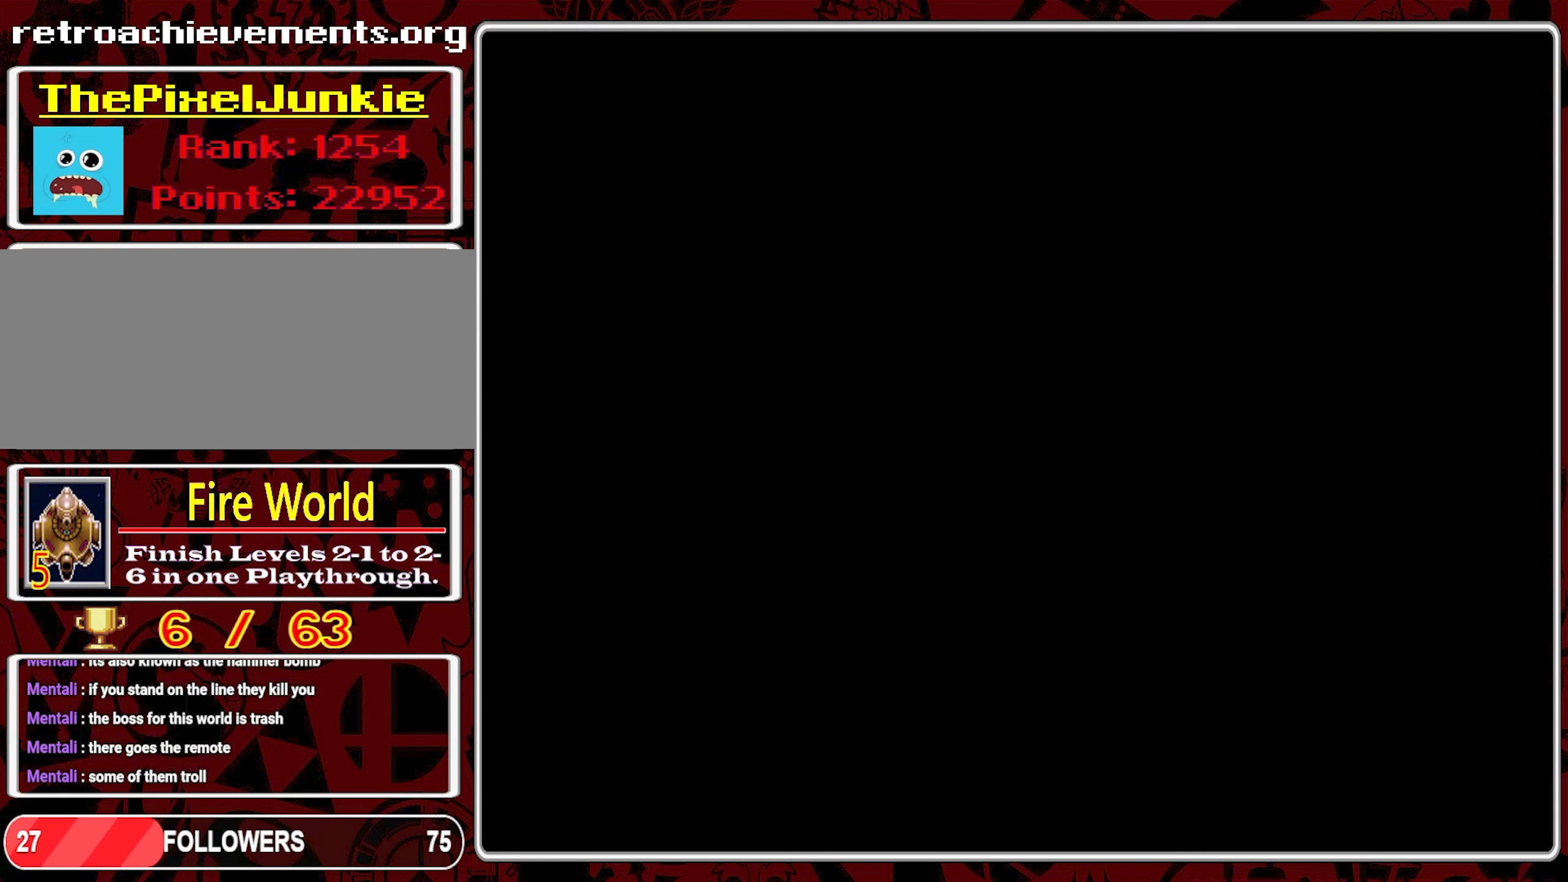
{"buttons": [], "events": [[50, "A", "down"], [150, "A", "up"], [350, "A", "down"], [433, "A", "up"]]}
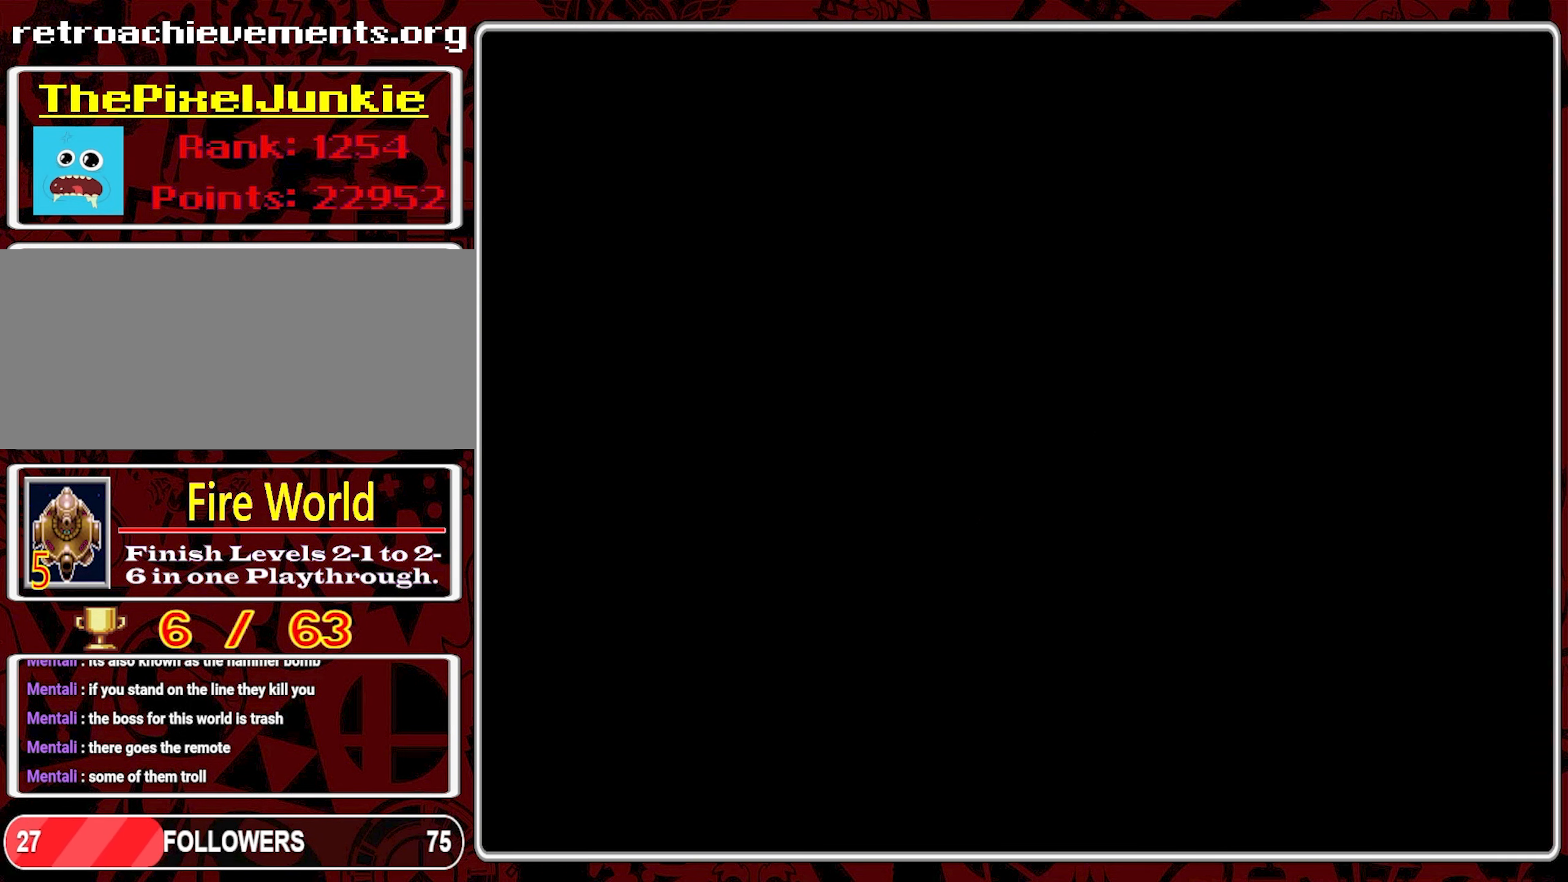
{"buttons": [], "events": []}
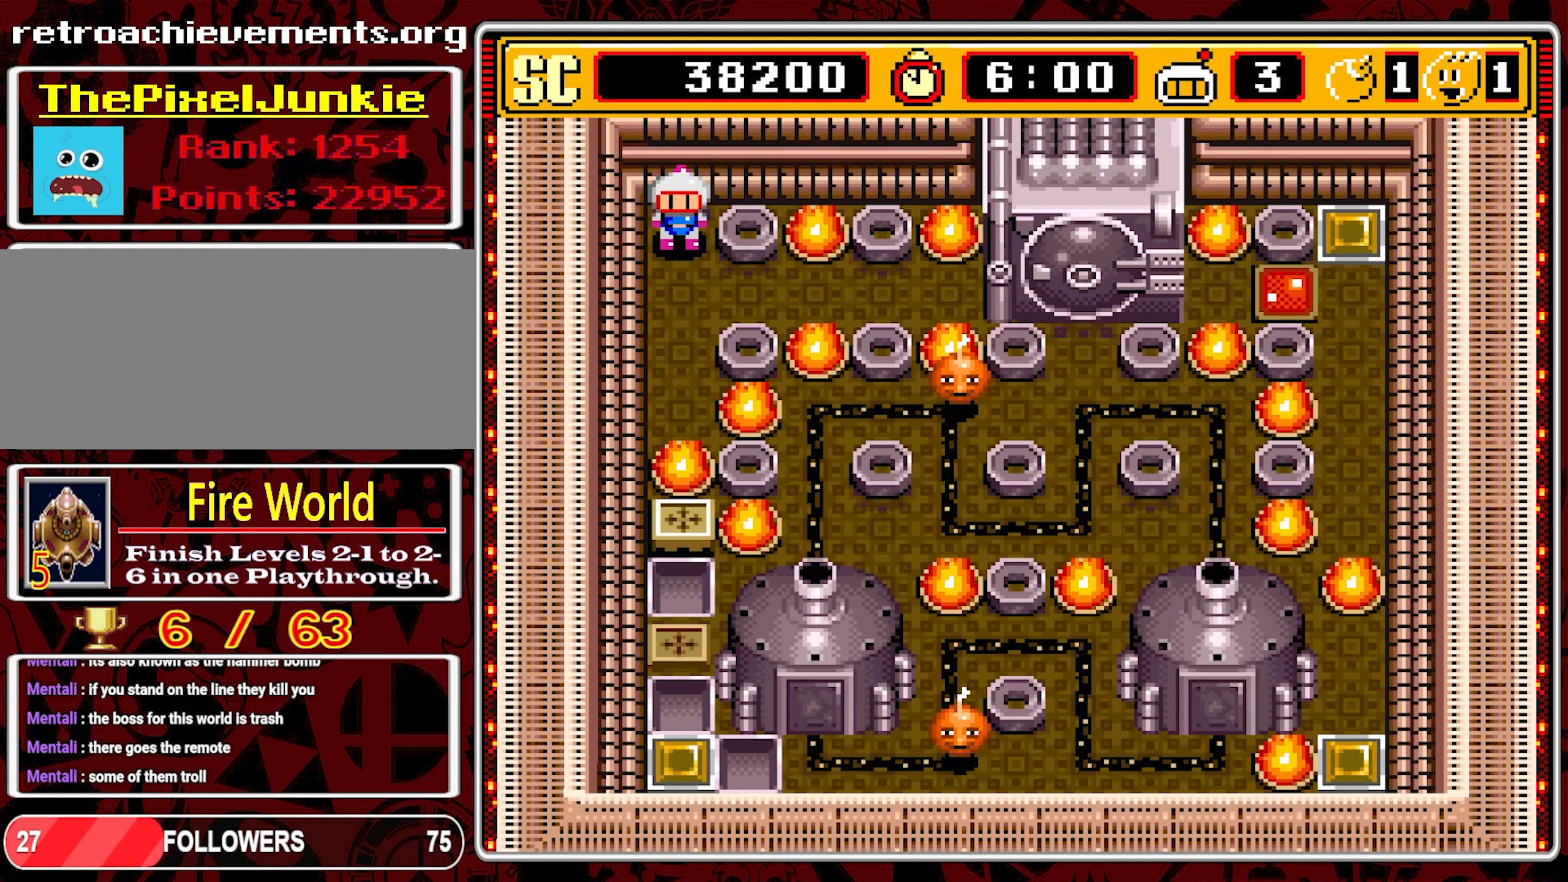
{"buttons": ["DPAD_DOWN"], "events": [[100, "DPAD_DOWN", "down"]]}
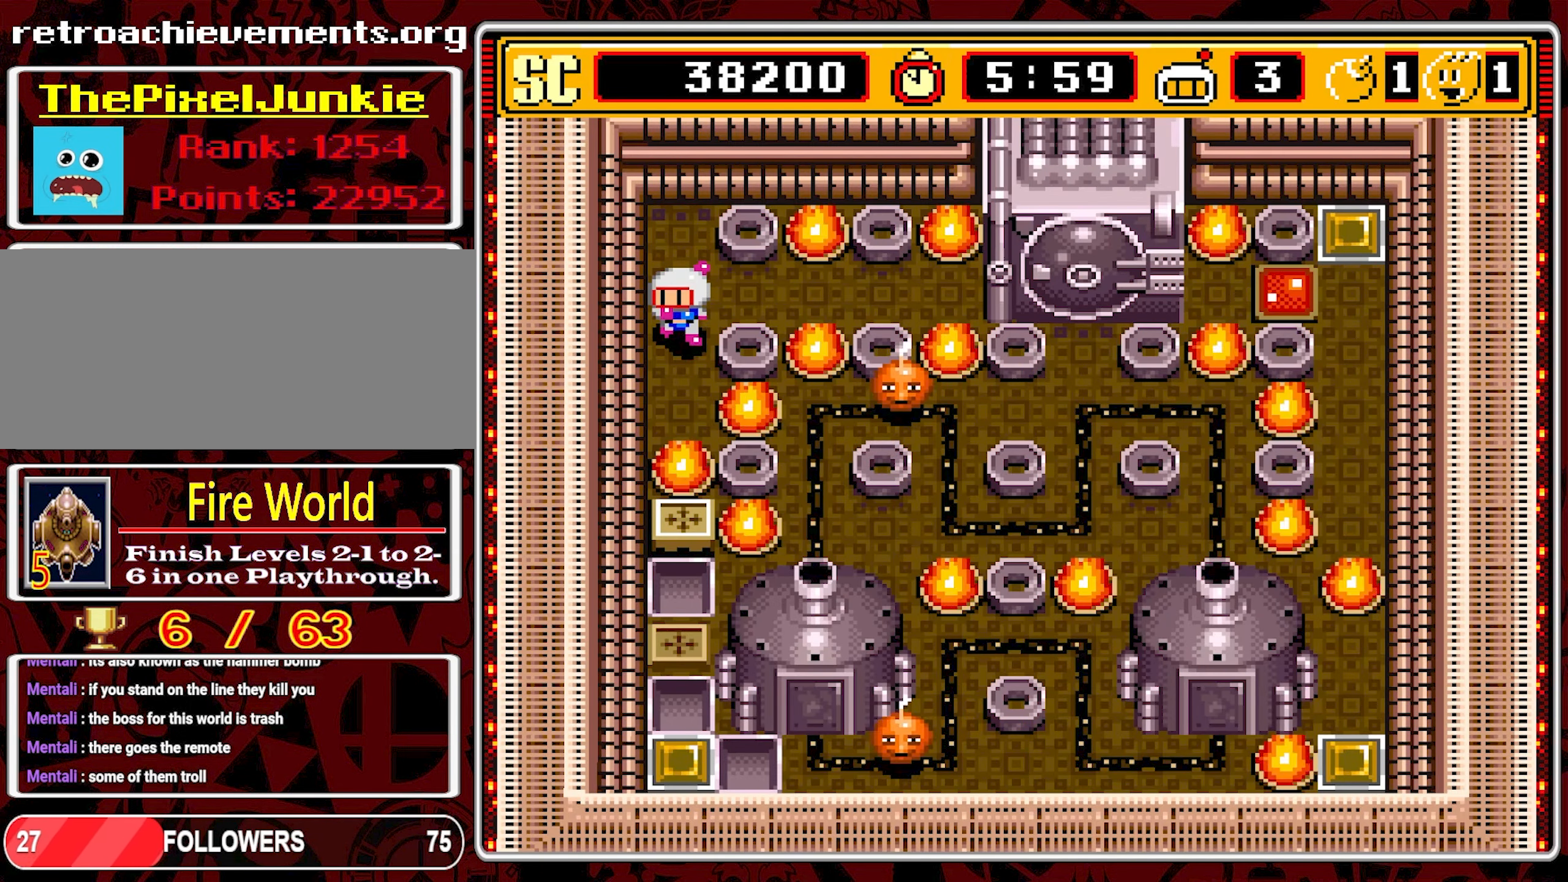
{"buttons": ["DPAD_UP"], "events": [[150, "DPAD_DOWN", "up"], [183, "DPAD_RIGHT", "down"], [200, "DPAD_RIGHT", "up"], [217, "DPAD_UP", "down"]]}
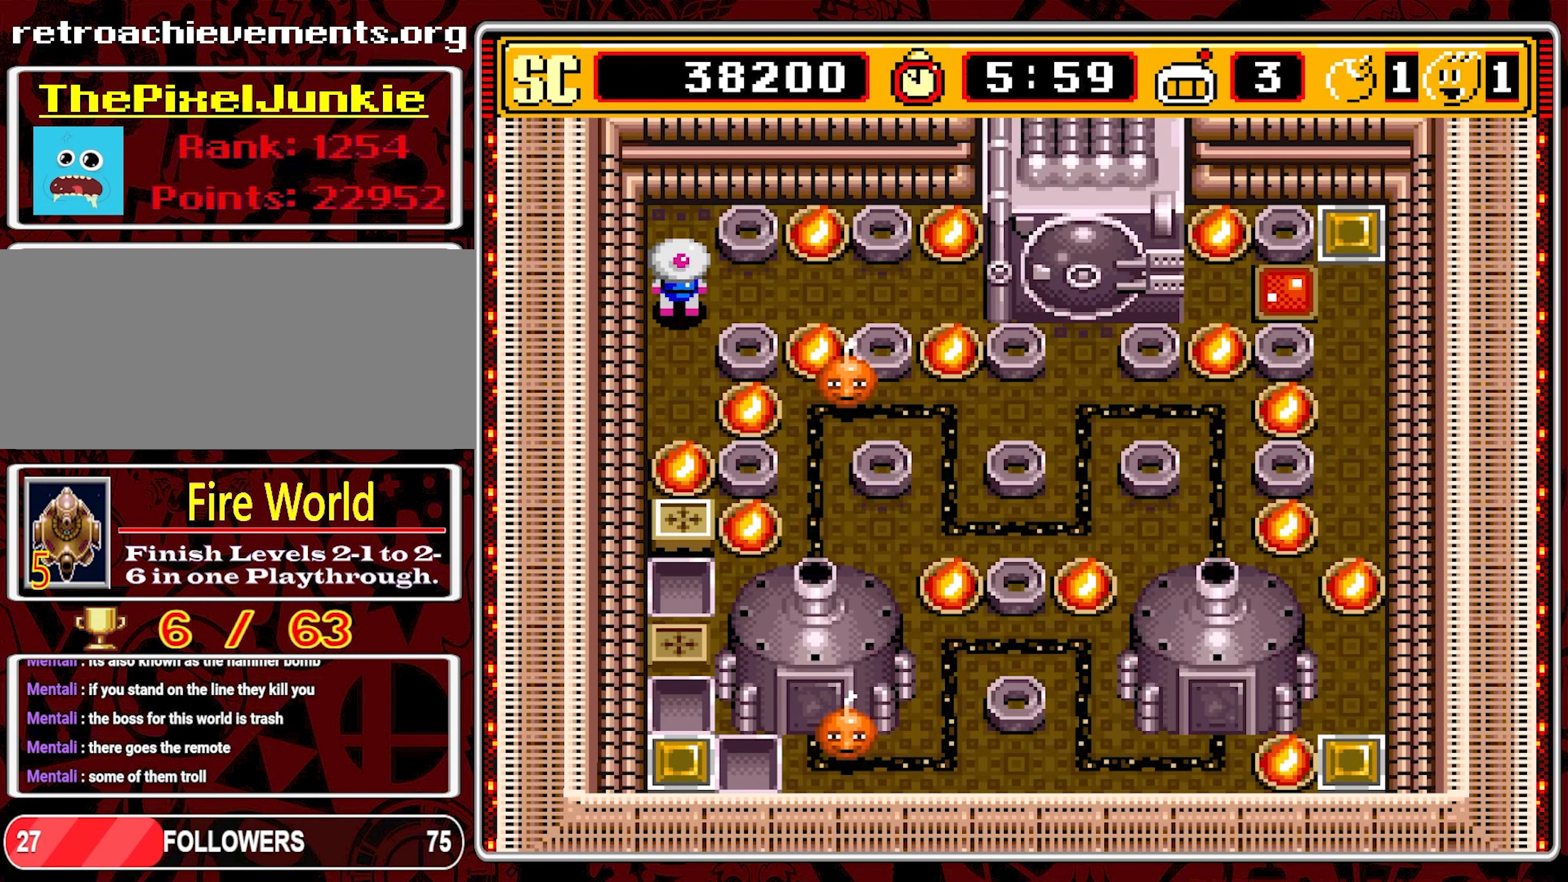
{"buttons": ["DPAD_RIGHT"], "events": [[17, "DPAD_RIGHT", "down"], [17, "DPAD_UP", "up"]]}
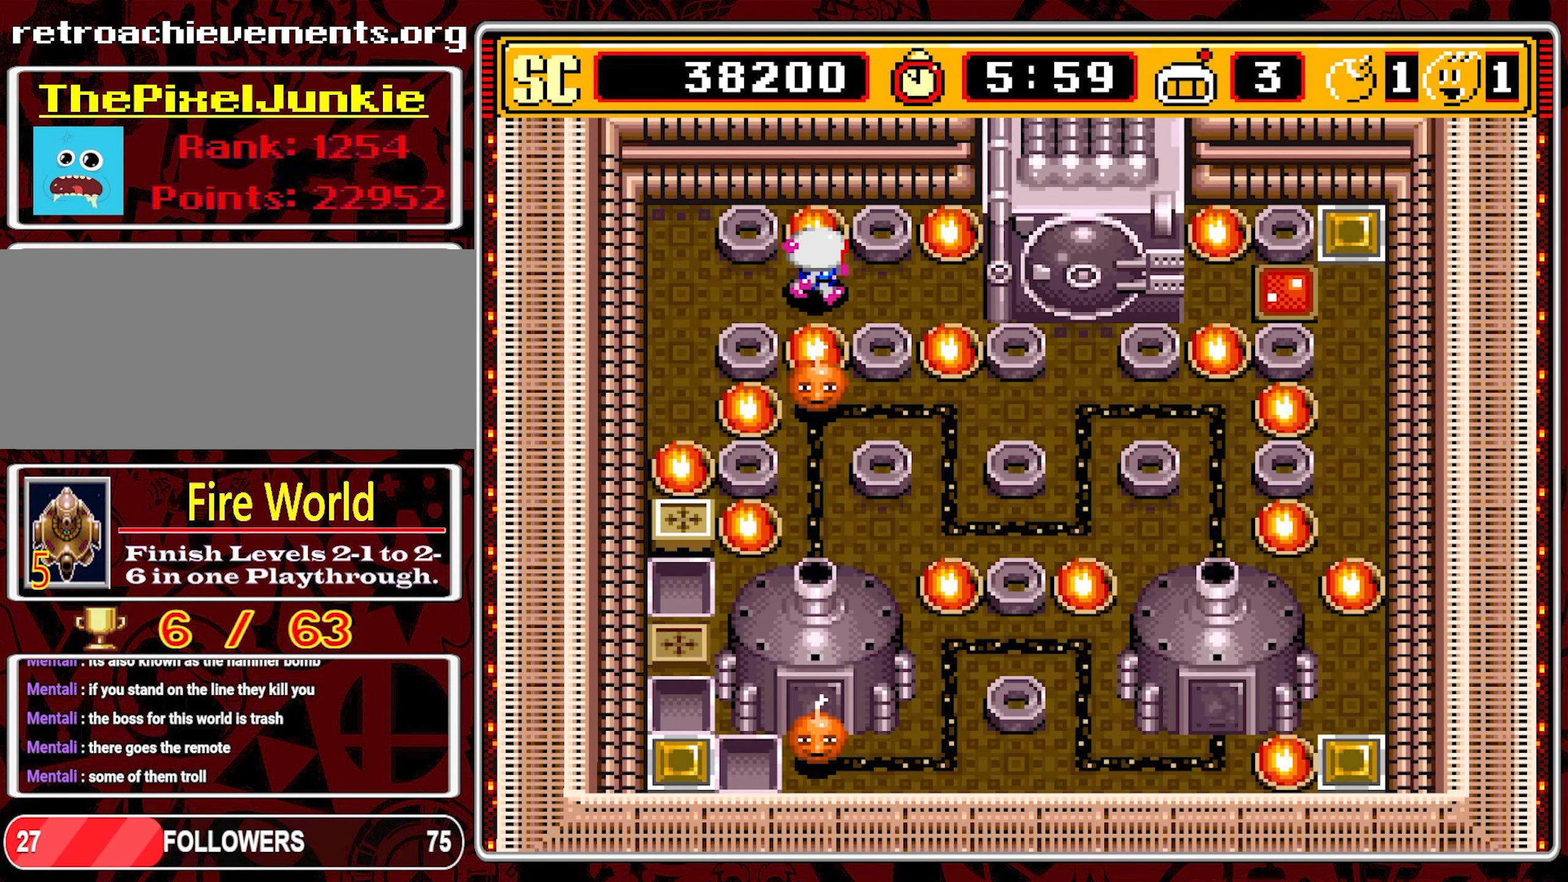
{"buttons": ["A"], "events": [[433, "A", "down"], [433, "DPAD_RIGHT", "up"]]}
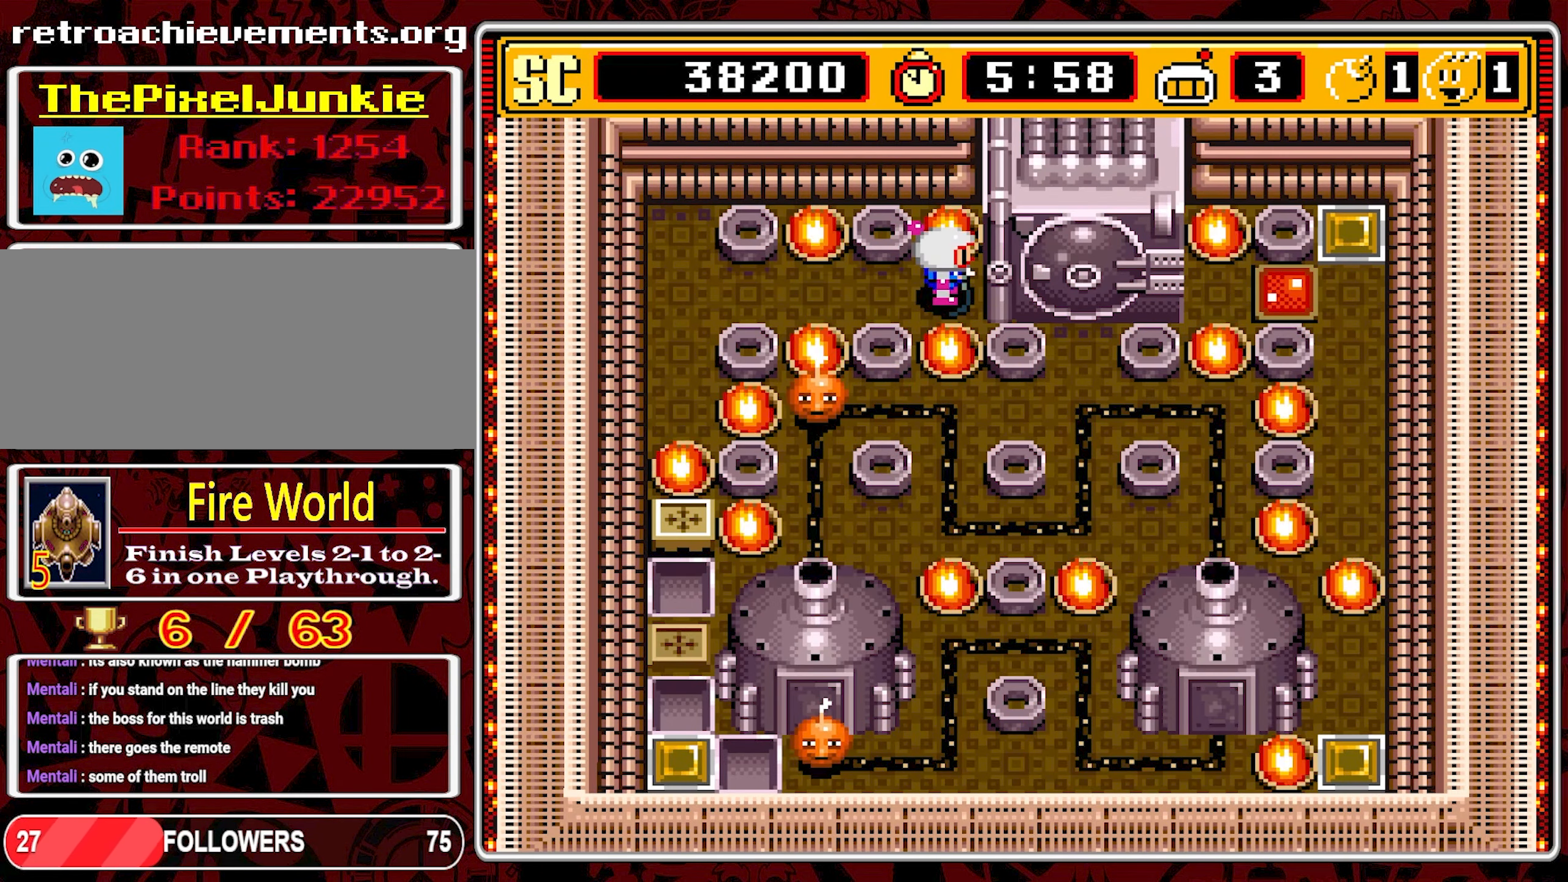
{"buttons": ["DPAD_LEFT"], "events": [[17, "A", "up"], [17, "DPAD_LEFT", "down"]]}
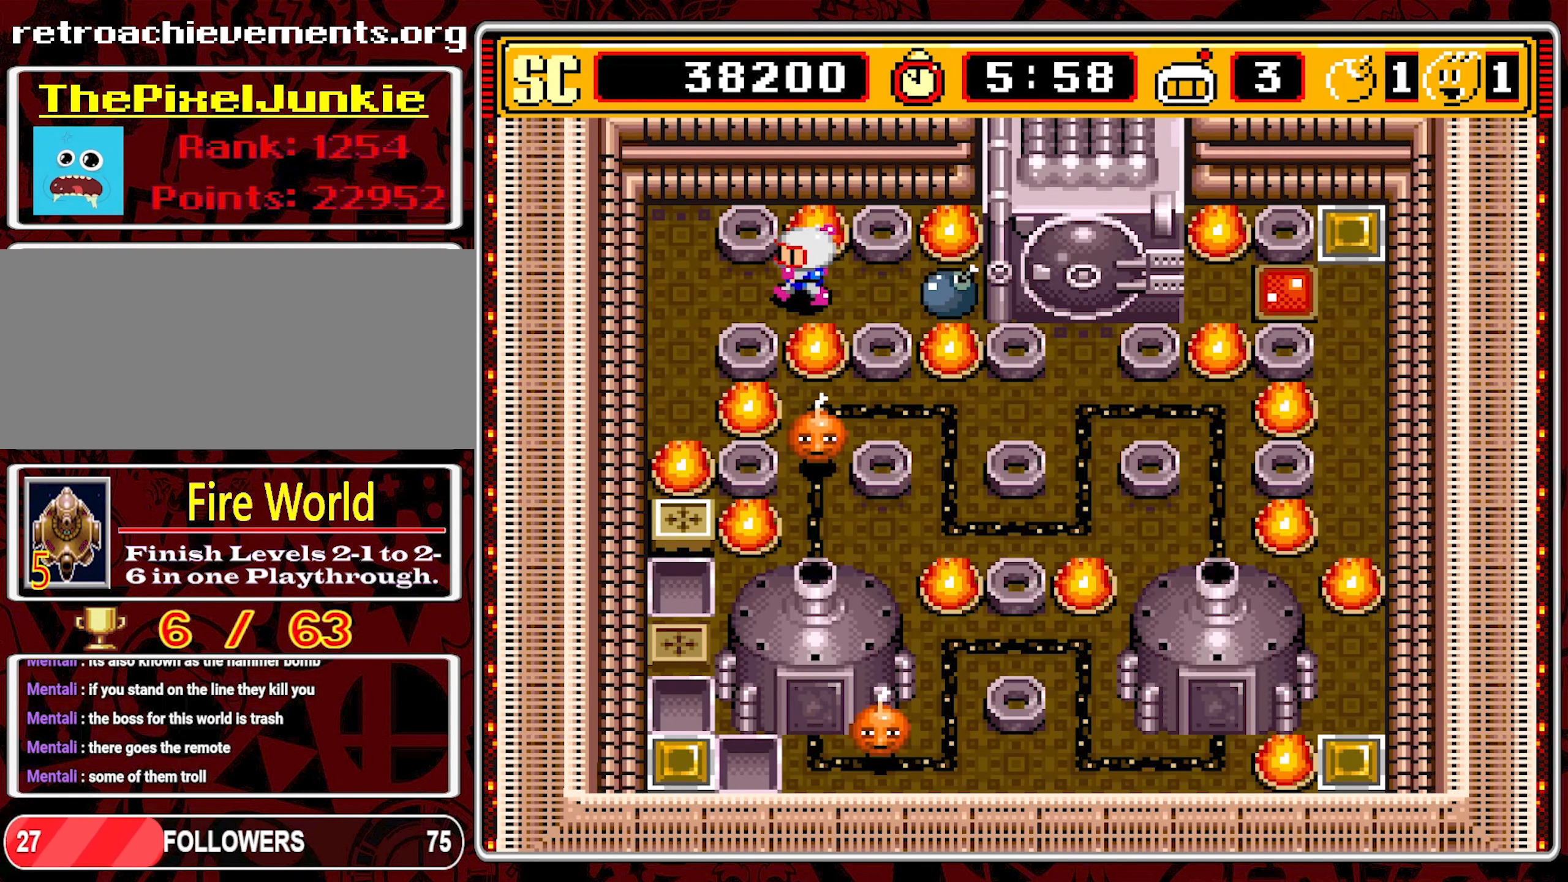
{"buttons": ["DPAD_DOWN"], "events": [[417, "DPAD_DOWN", "down"], [467, "DPAD_LEFT", "up"]]}
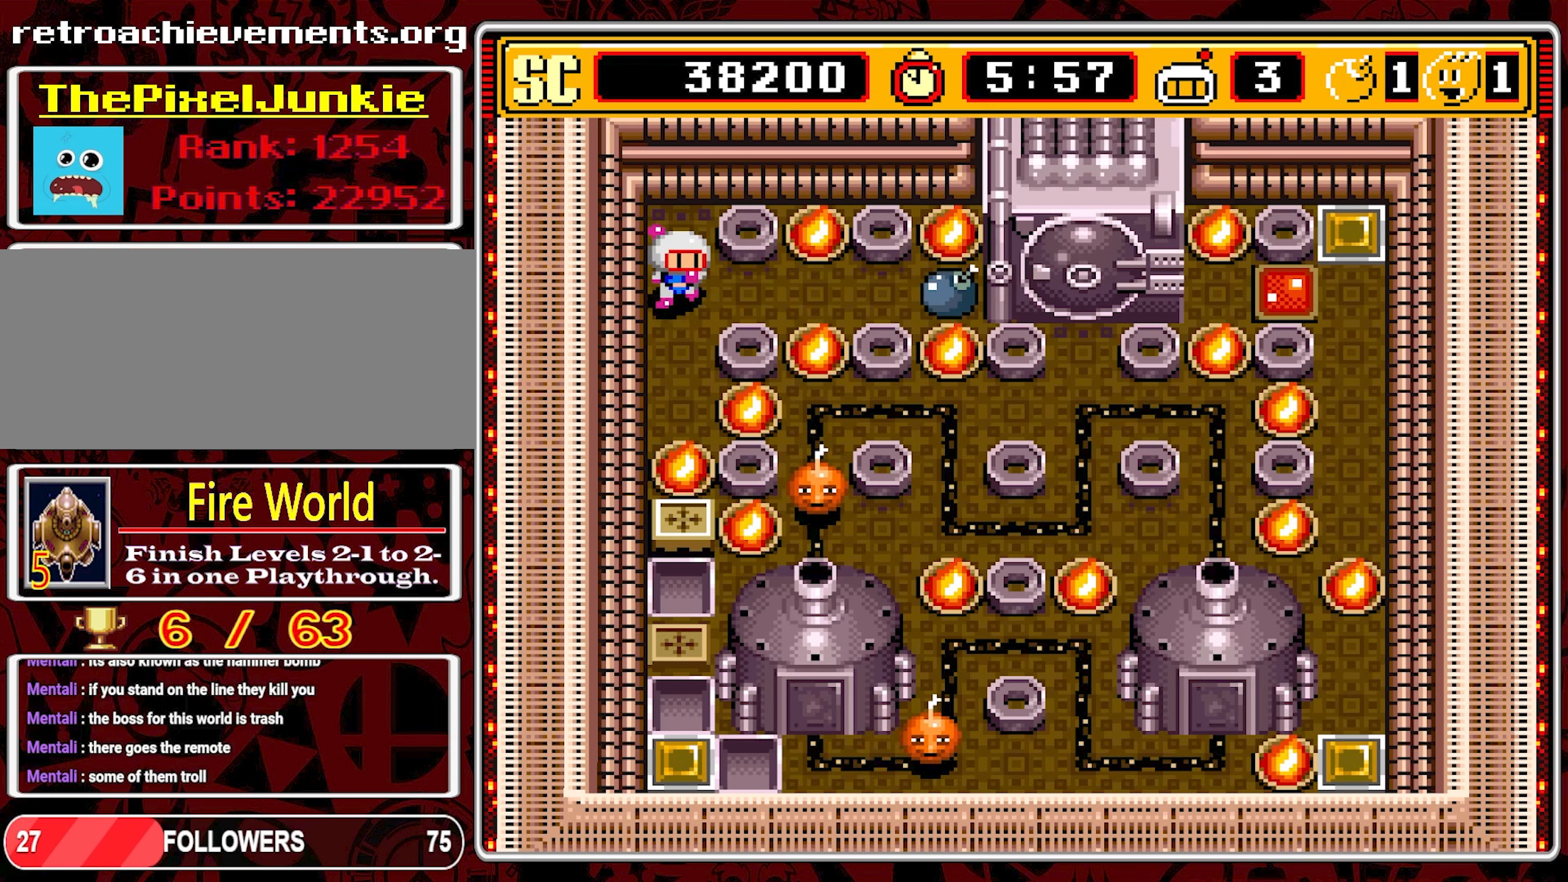
{"buttons": [], "events": [[484, "DPAD_DOWN", "up"]]}
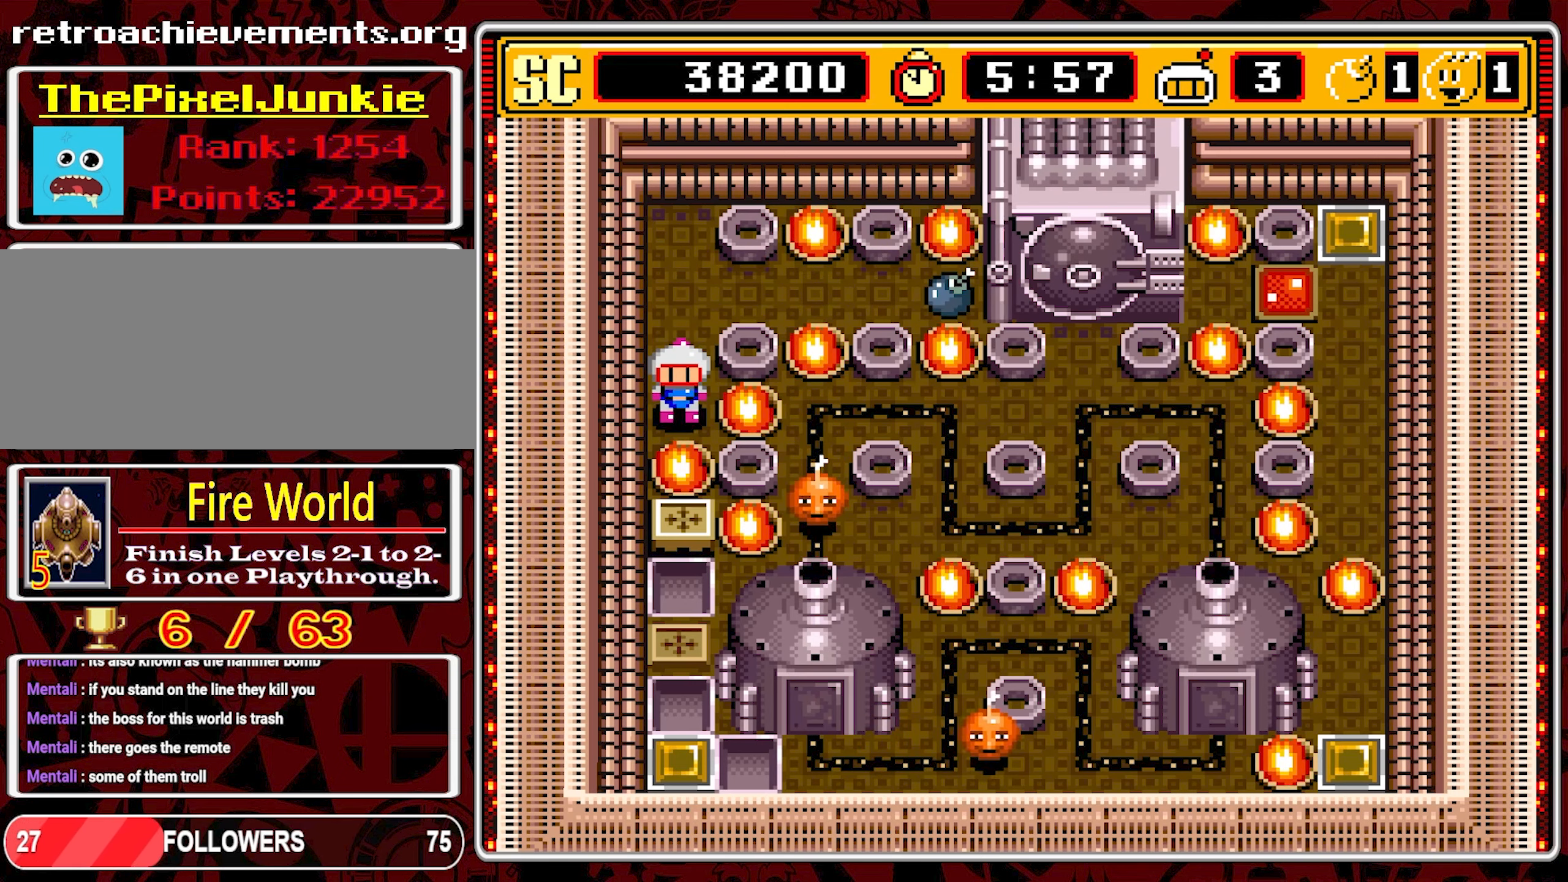
{"buttons": [], "events": []}
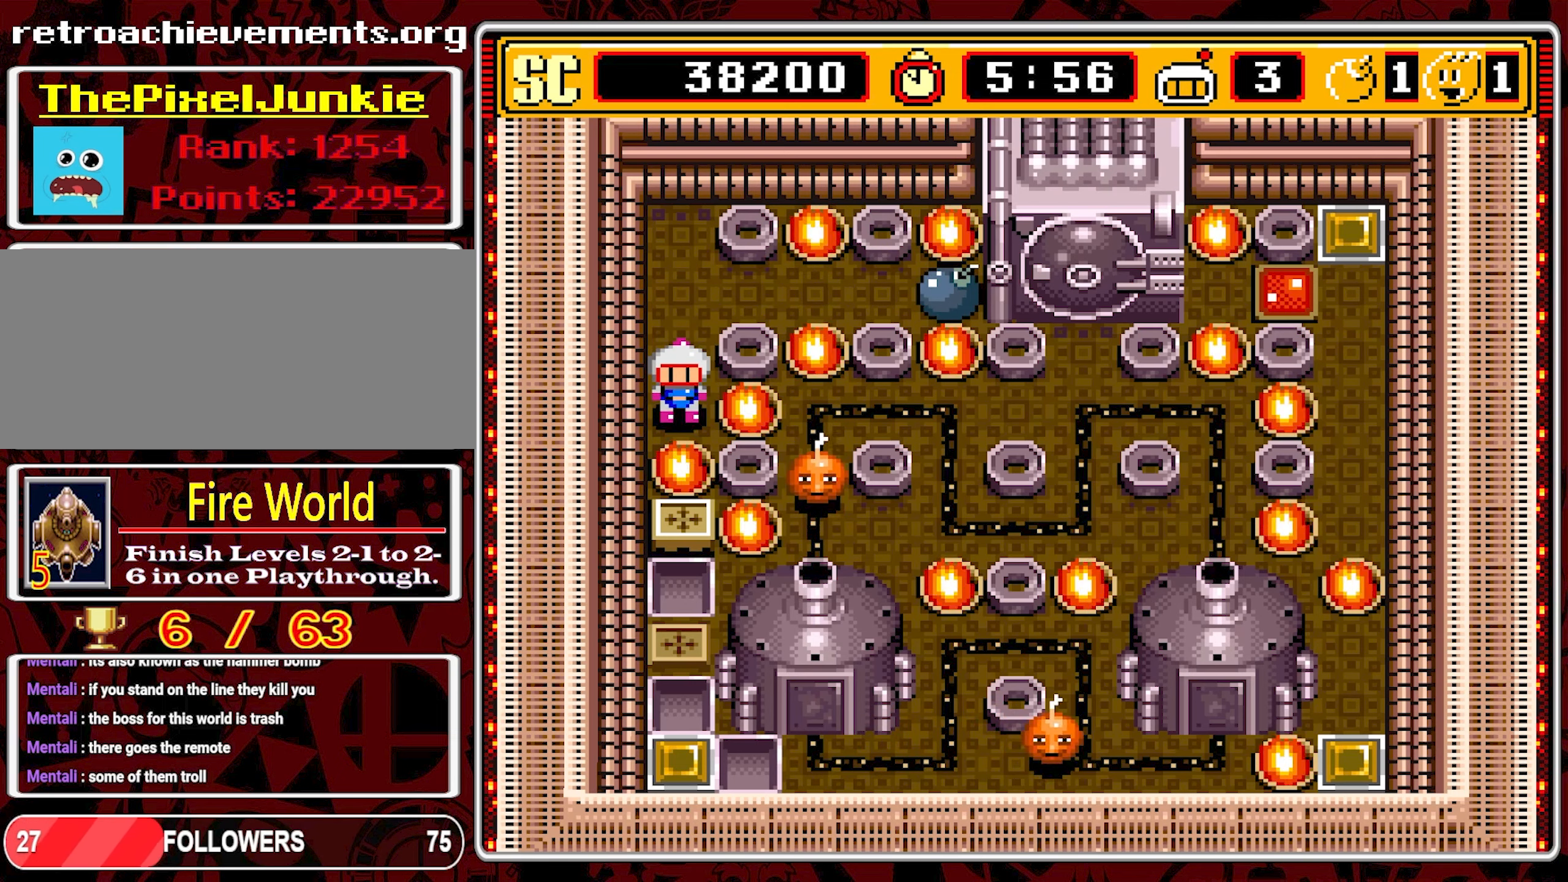
{"buttons": [], "events": []}
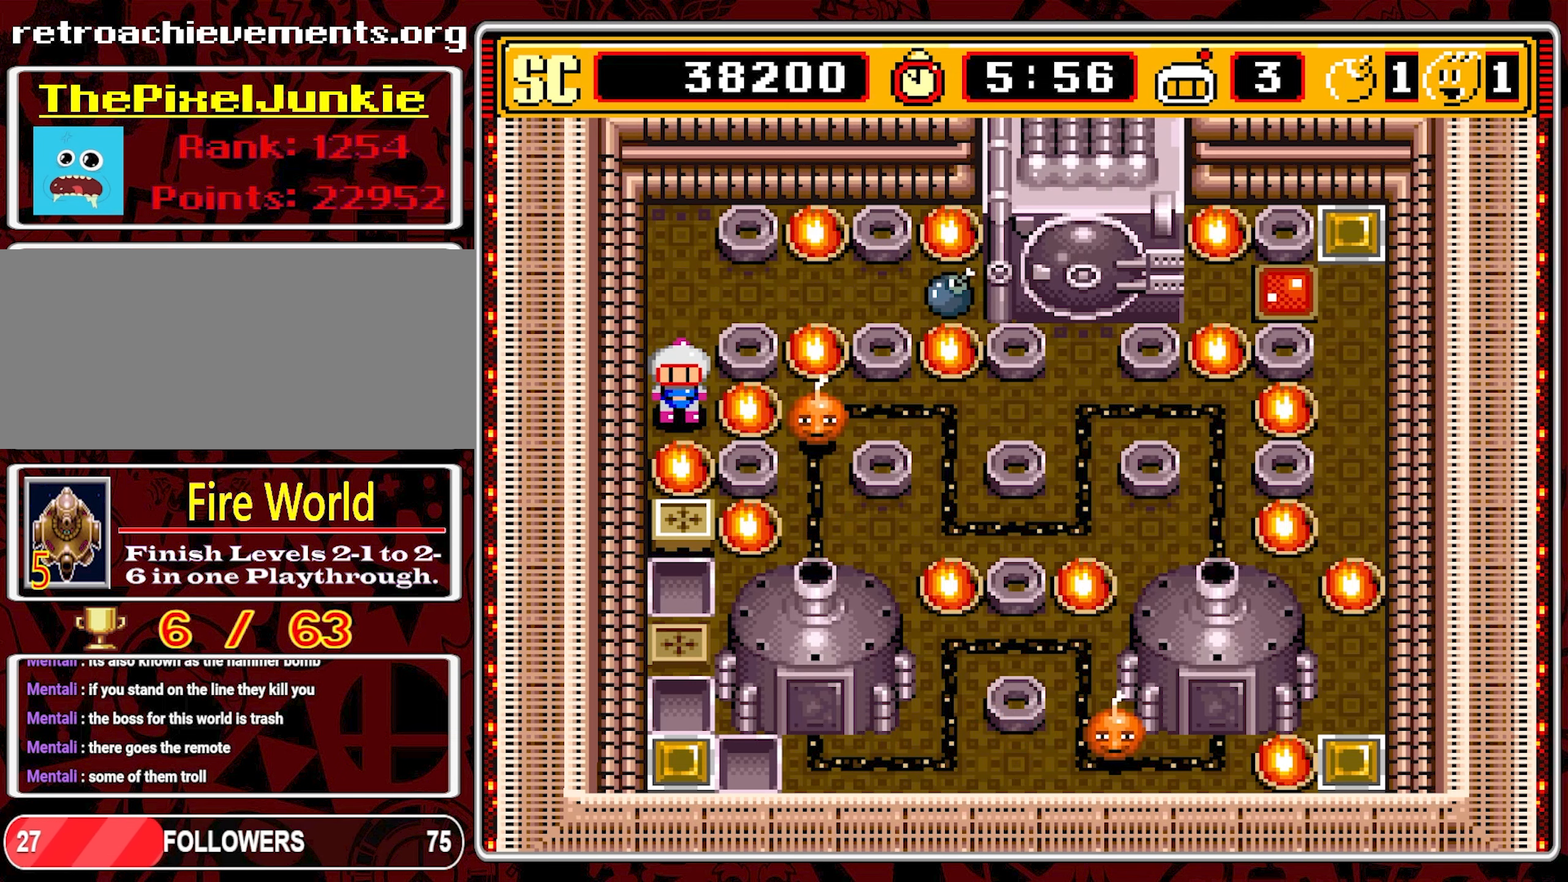
{"buttons": [], "events": []}
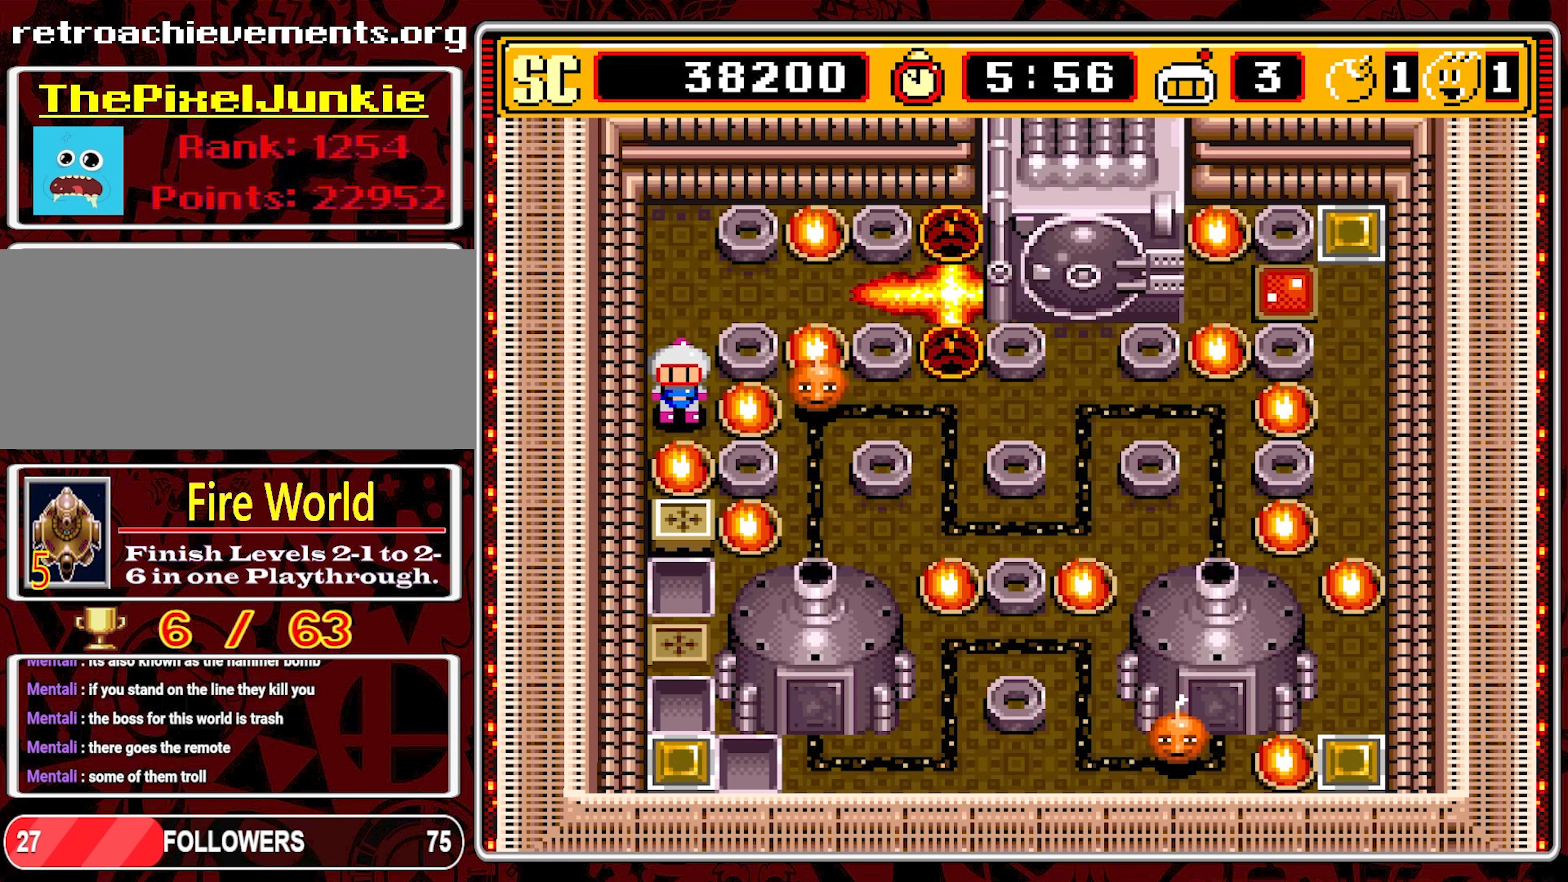
{"buttons": ["DPAD_RIGHT"], "events": [[84, "DPAD_UP", "down"], [467, "DPAD_UP", "up"], [484, "DPAD_RIGHT", "down"]]}
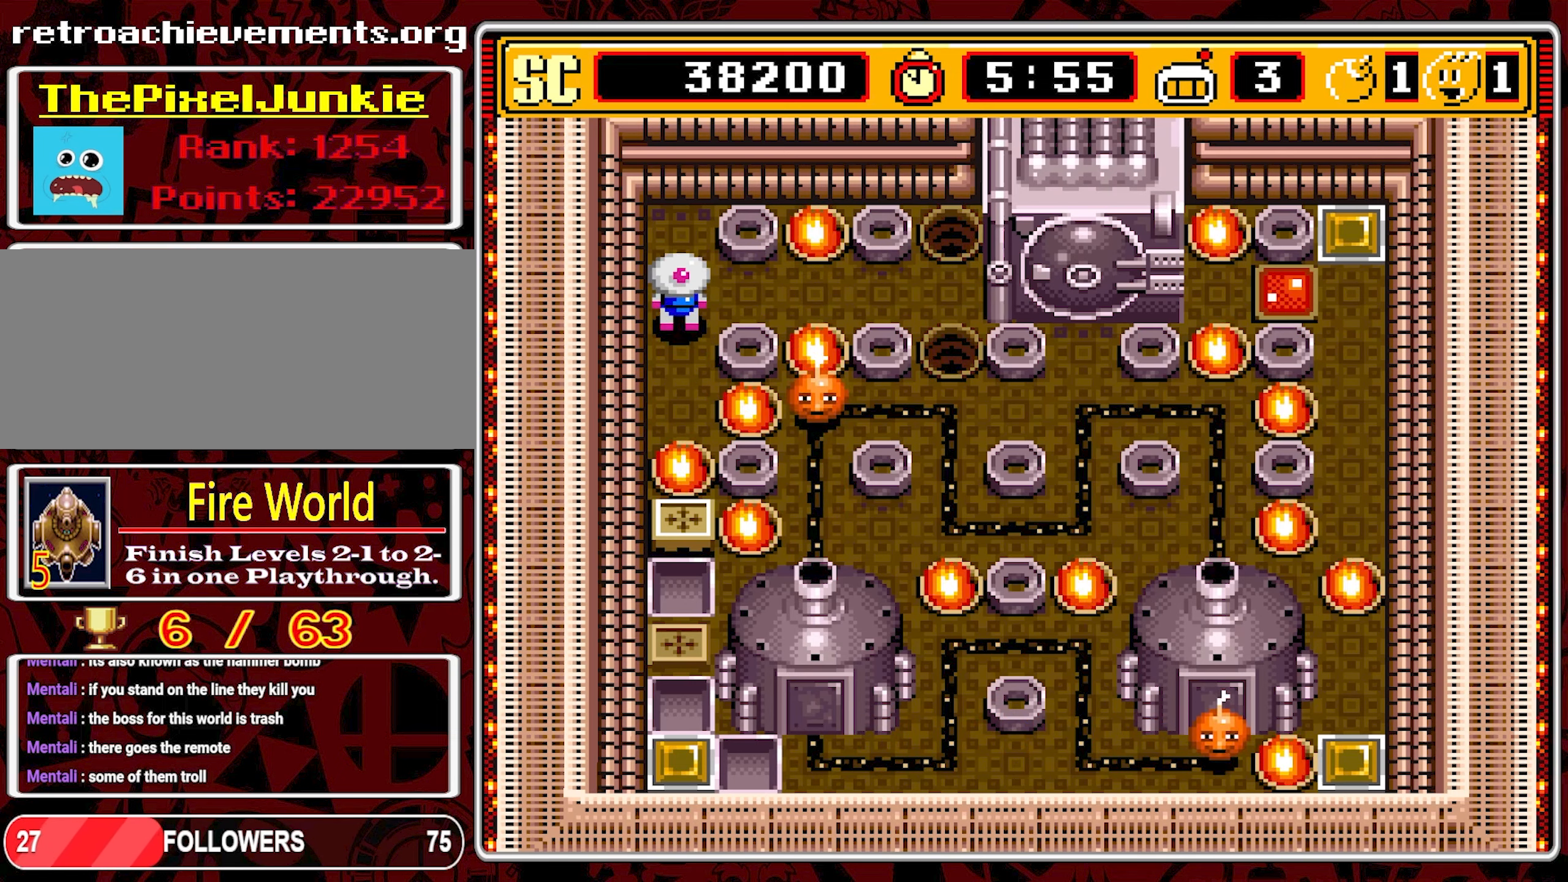
{"buttons": ["DPAD_RIGHT"], "events": [[167, "DPAD_RIGHT", "up"], [350, "DPAD_RIGHT", "down"]]}
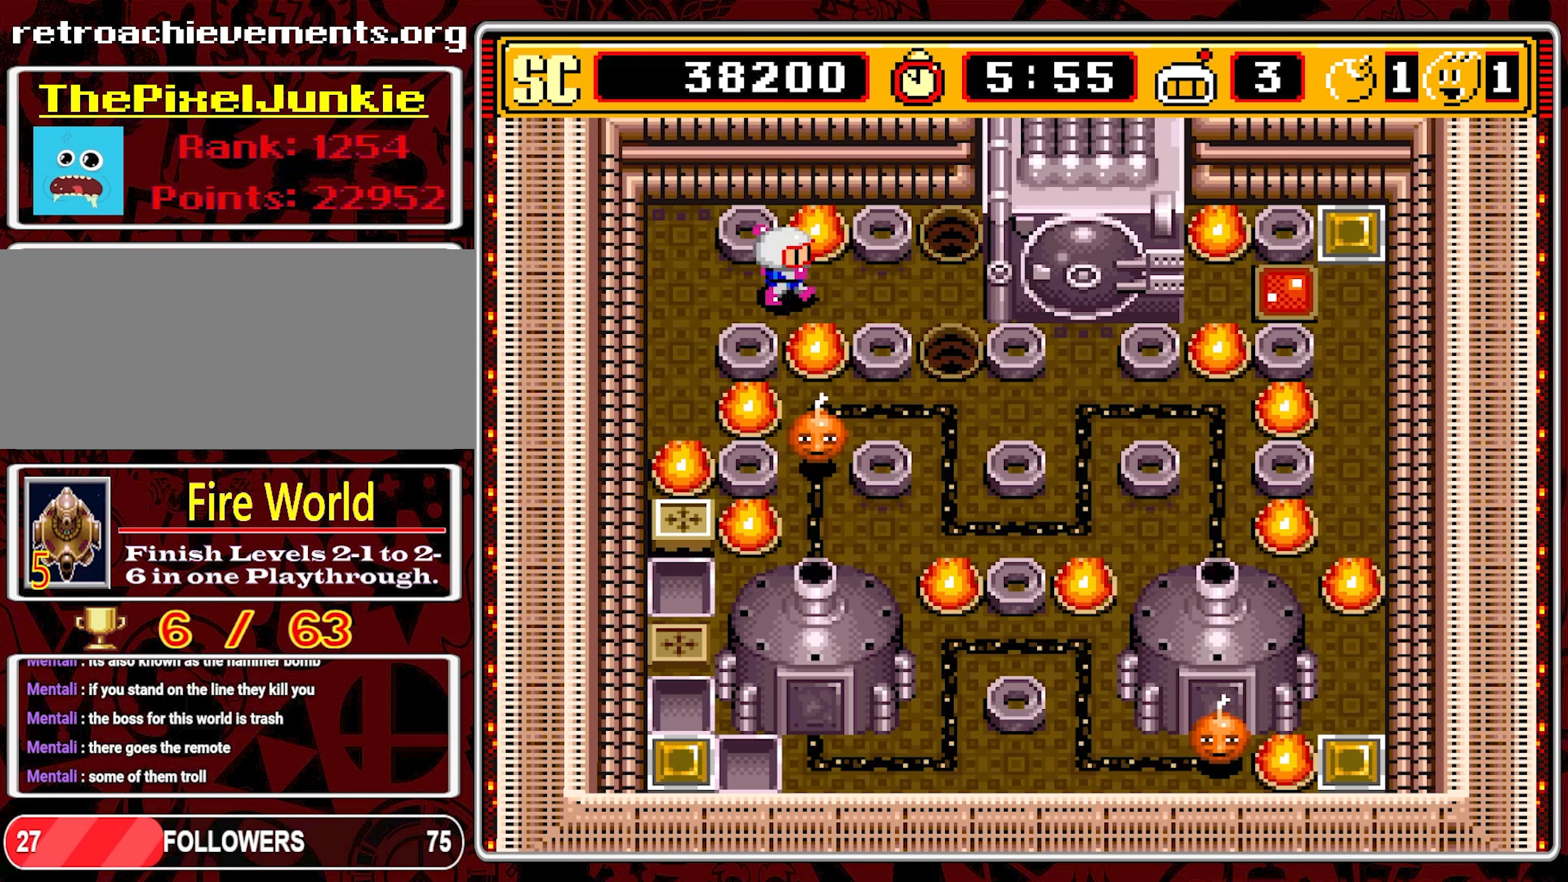
{"buttons": ["DPAD_RIGHT"], "events": []}
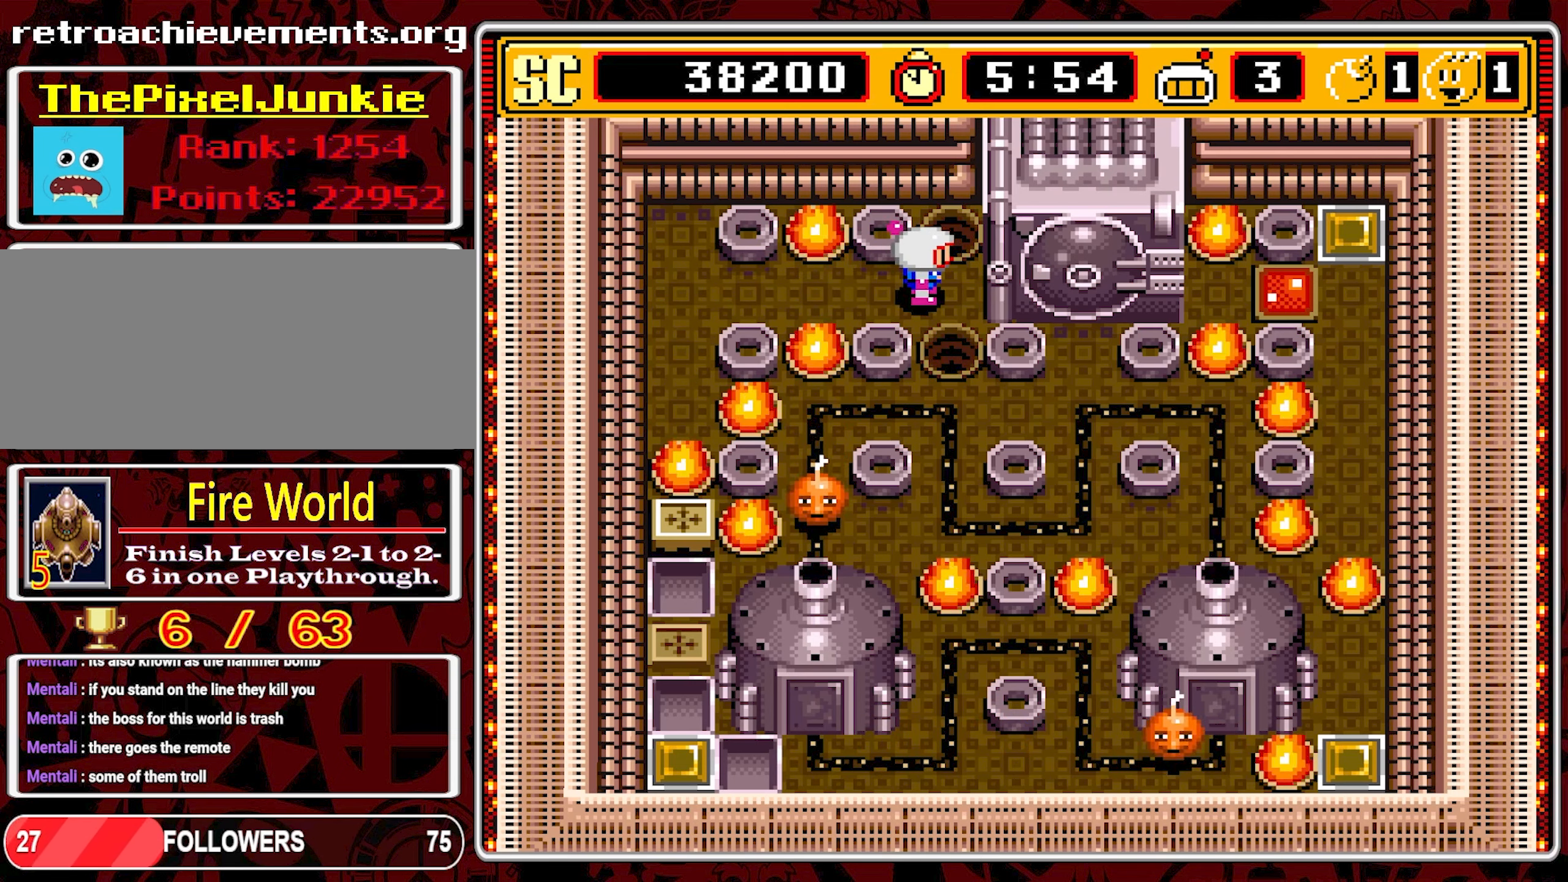
{"buttons": ["DPAD_DOWN"], "events": [[34, "DPAD_DOWN", "down"], [67, "DPAD_RIGHT", "up"]]}
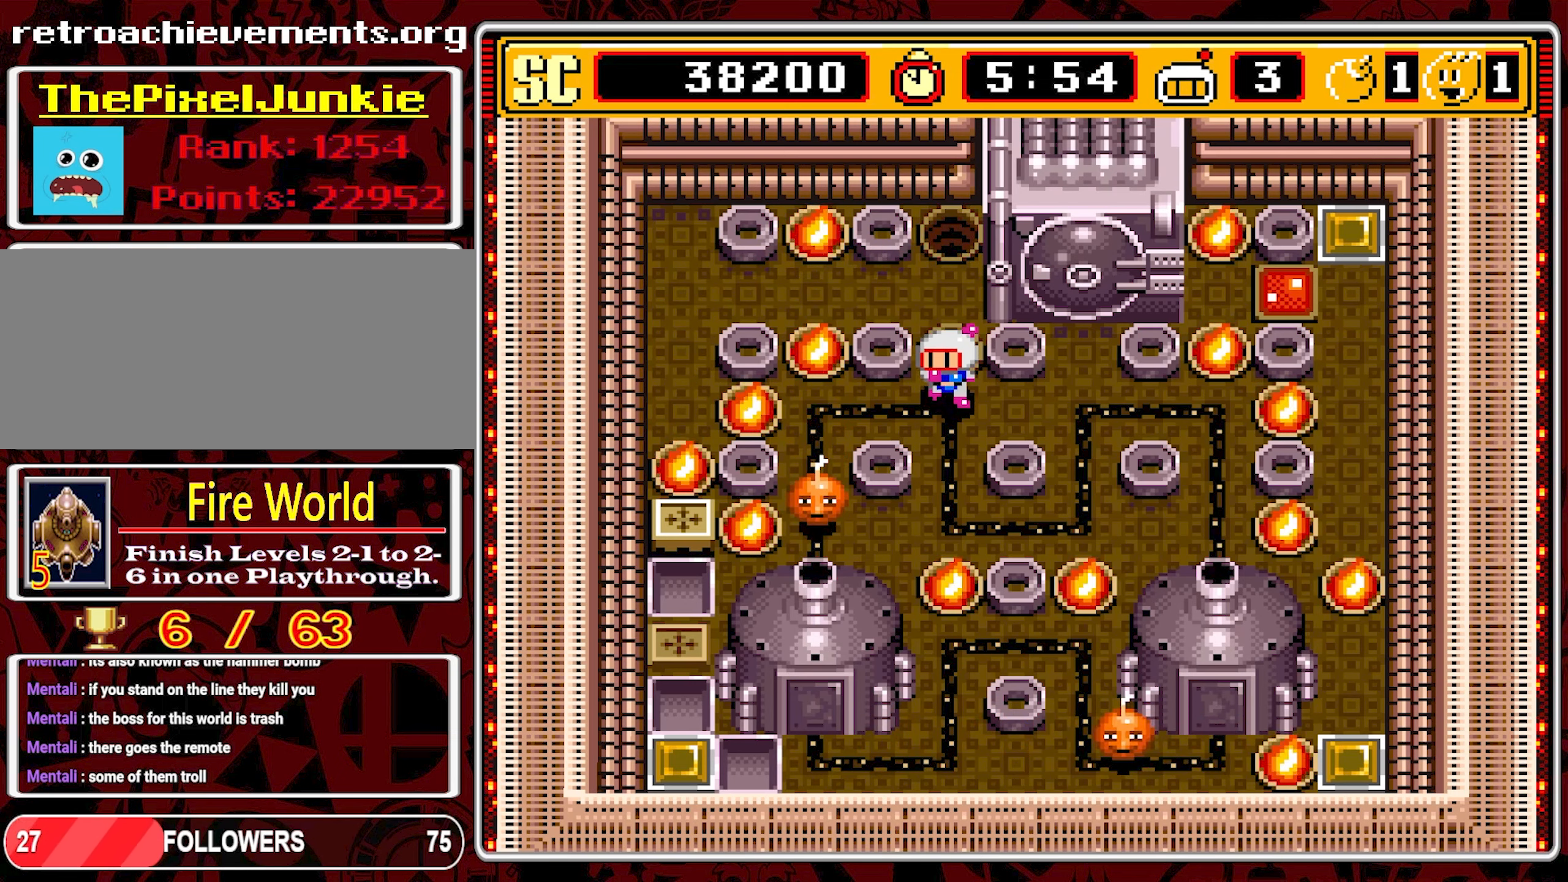
{"buttons": [], "events": [[250, "DPAD_DOWN", "up"]]}
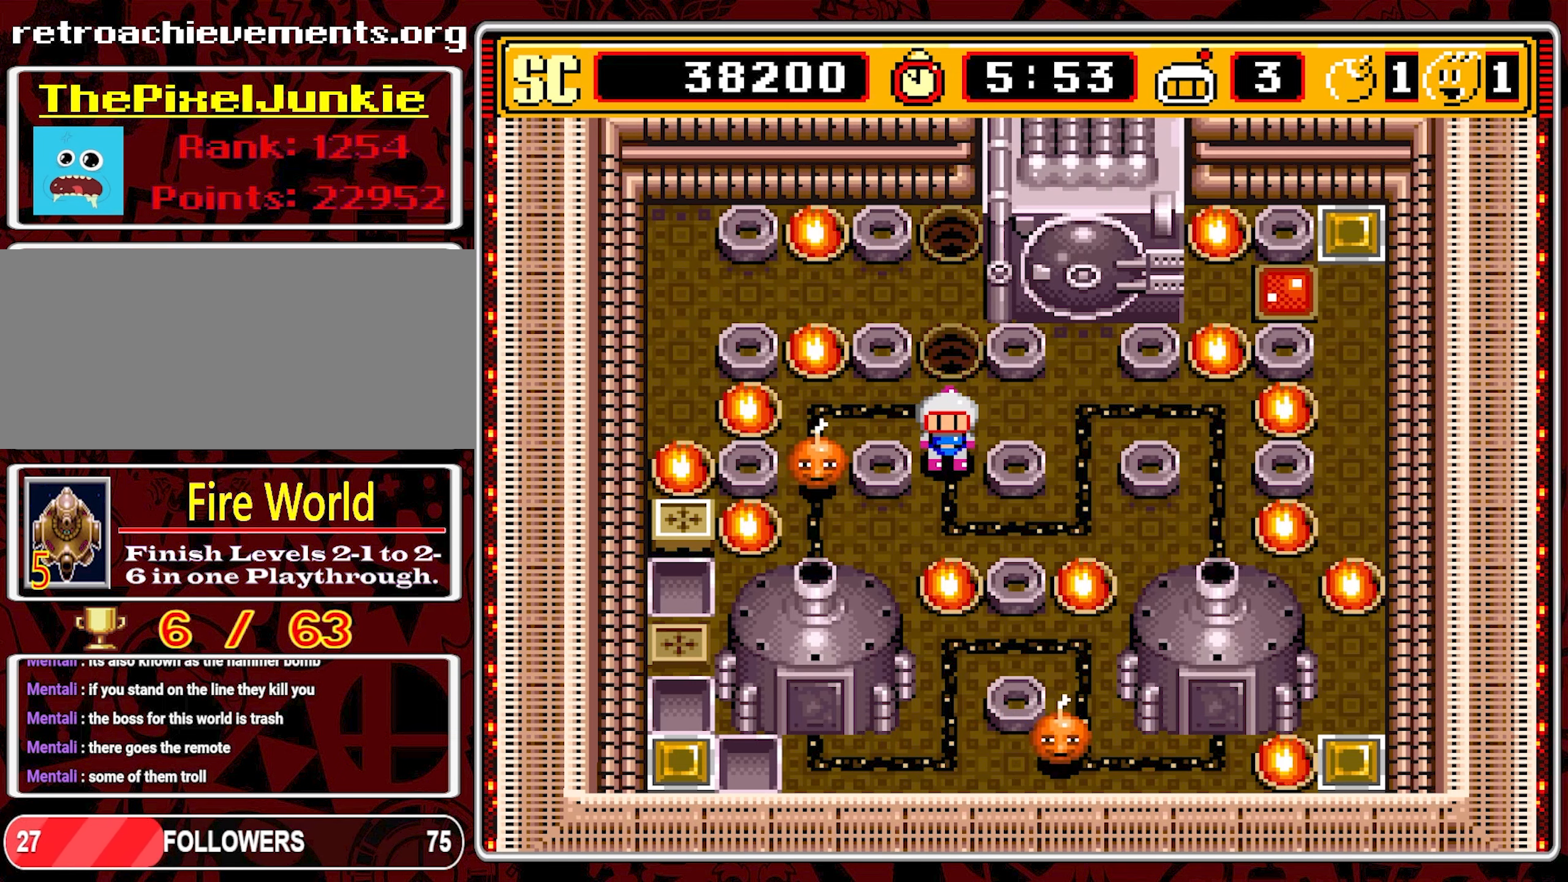
{"buttons": ["DPAD_UP"], "events": [[67, "DPAD_UP", "down"], [250, "DPAD_UP", "up"], [300, "A", "down"], [400, "A", "up"], [400, "DPAD_UP", "down"]]}
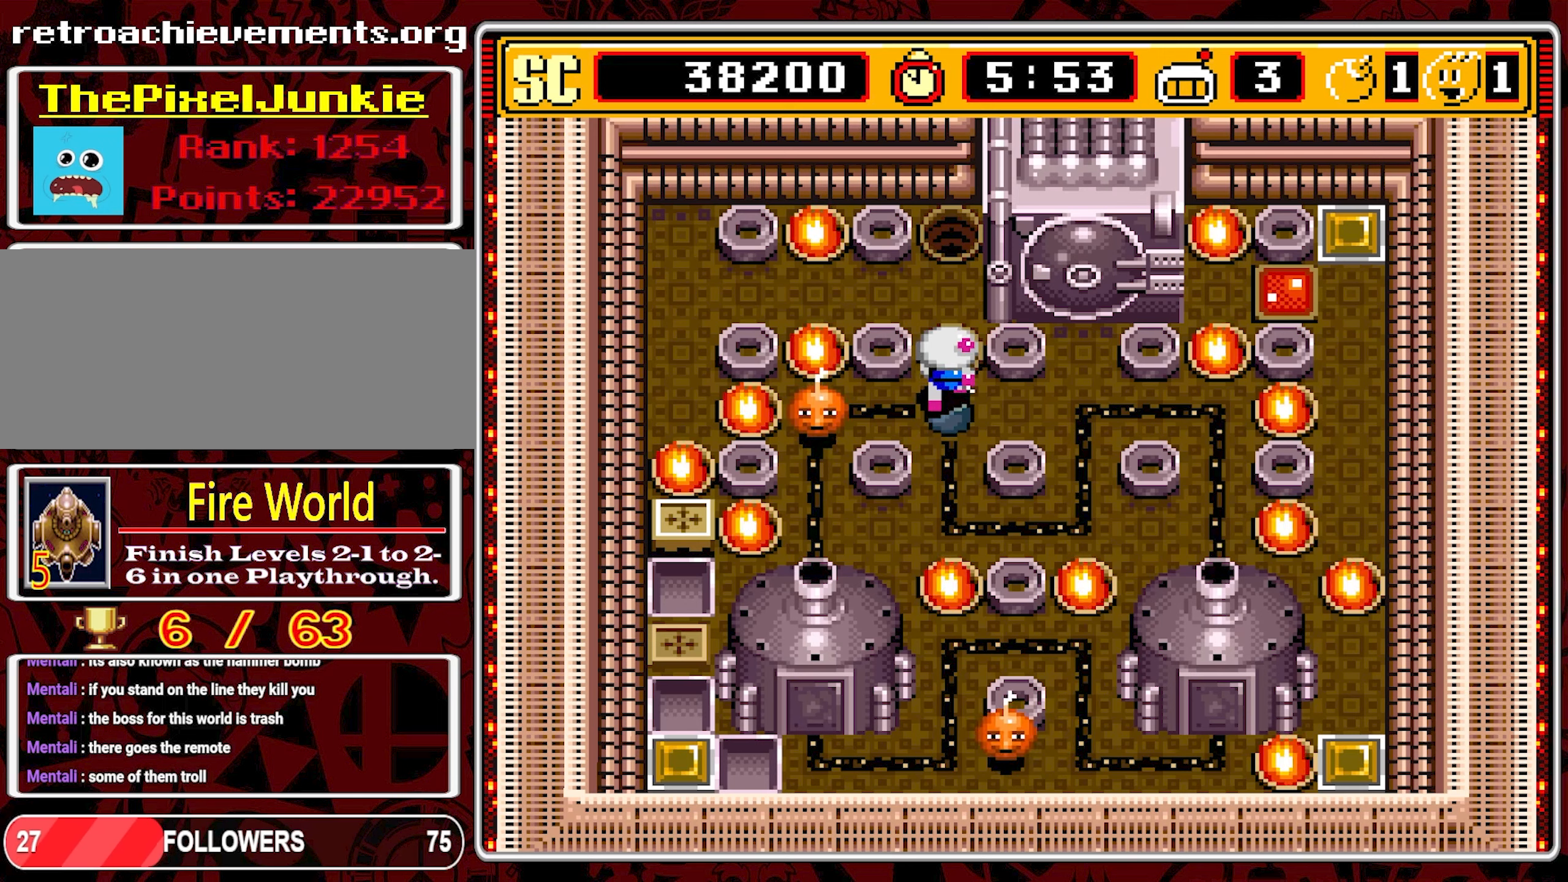
{"buttons": ["DPAD_LEFT"], "events": [[300, "DPAD_LEFT", "down"], [416, "DPAD_UP", "up"]]}
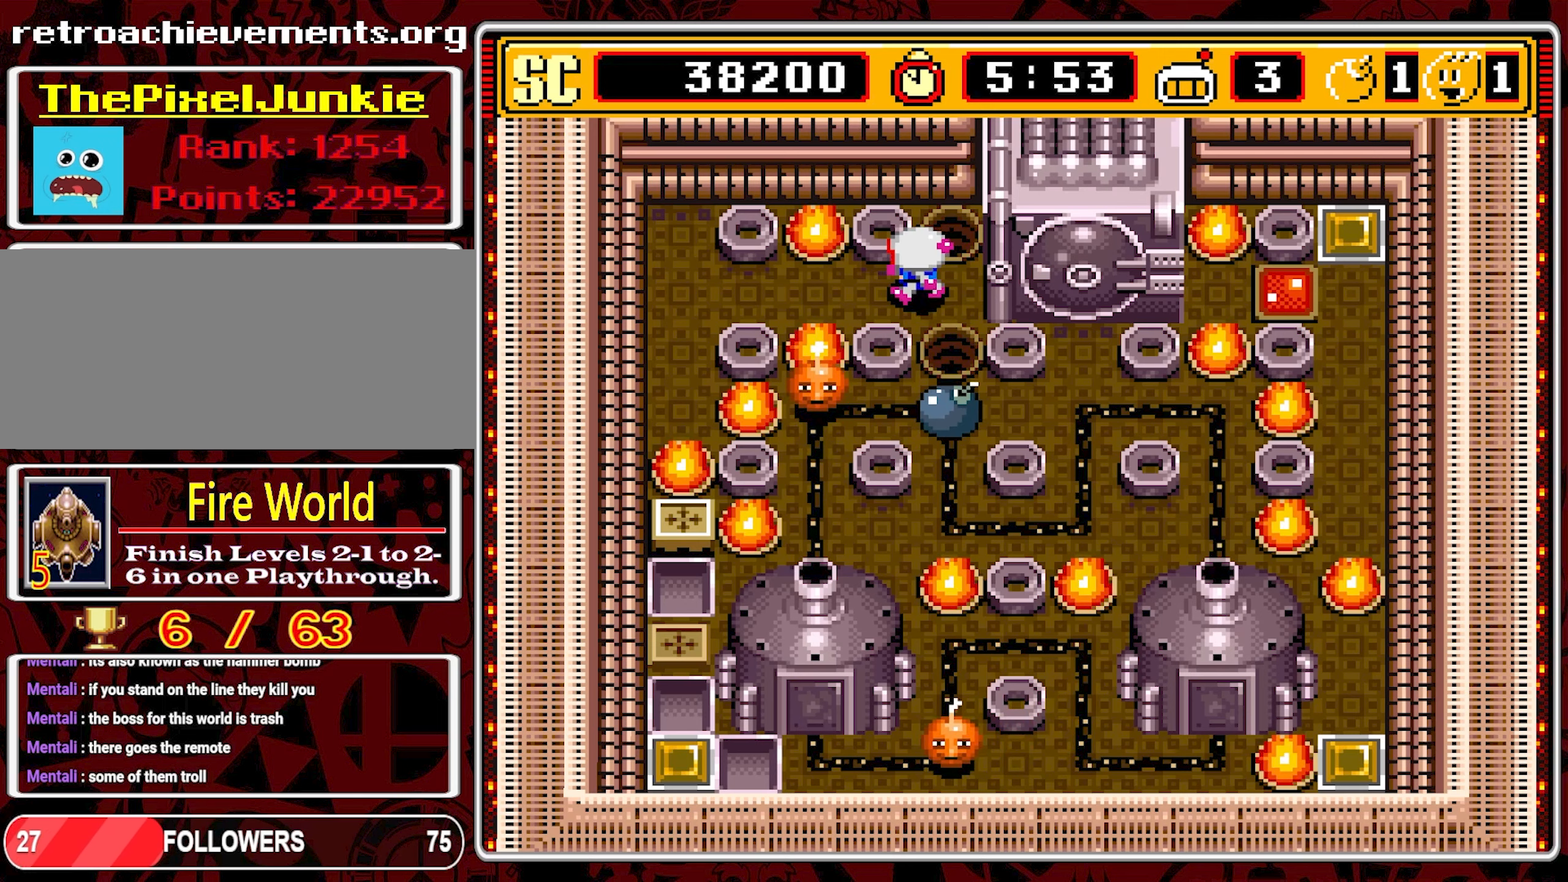
{"buttons": ["DPAD_LEFT"], "events": []}
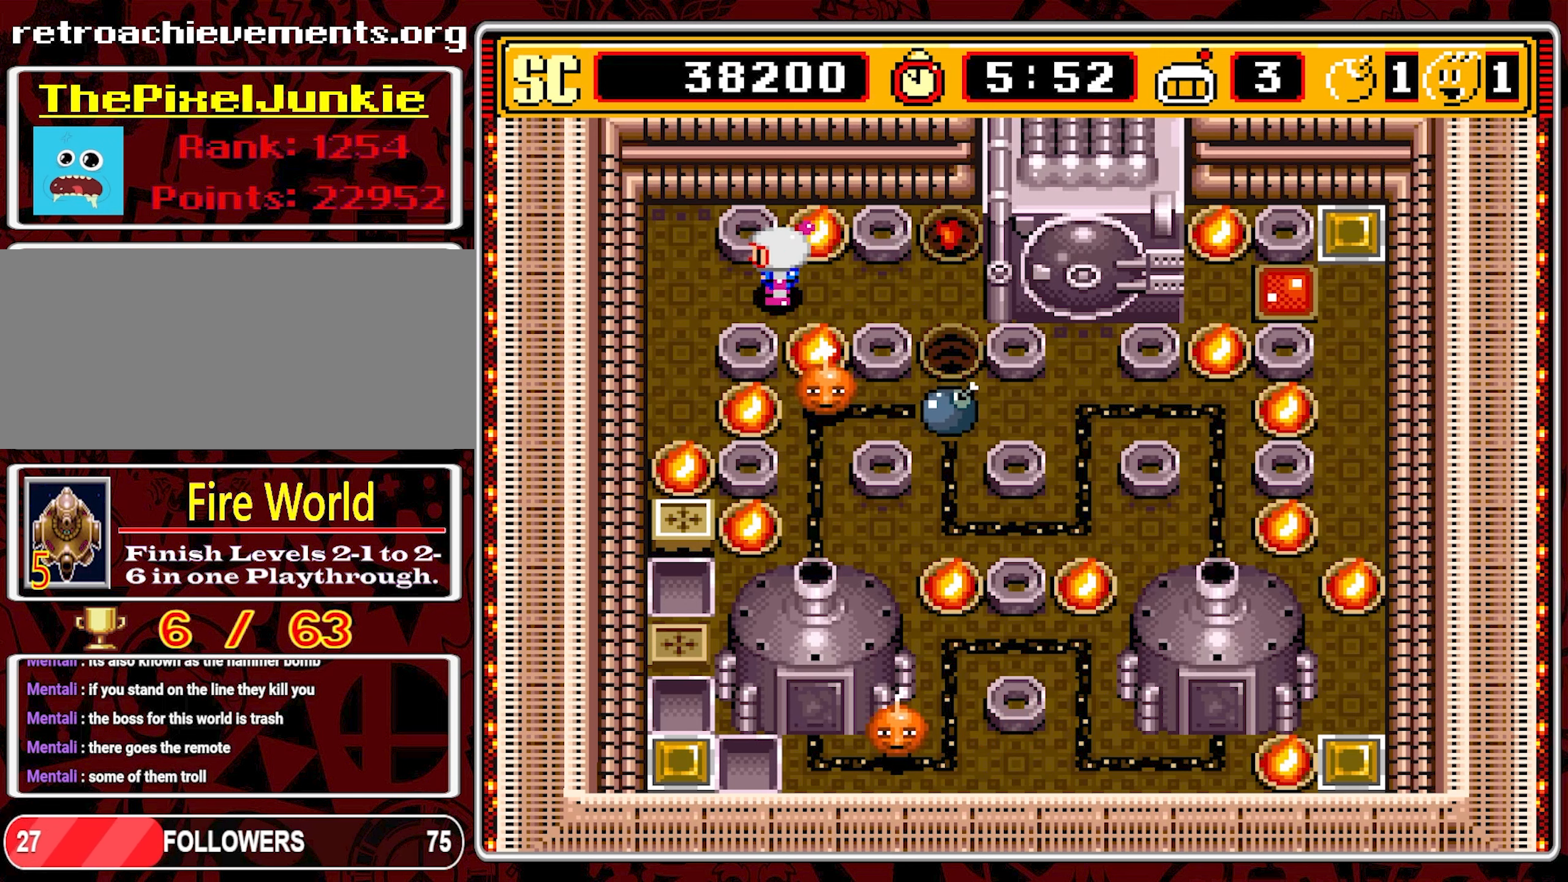
{"buttons": [], "events": [[333, "DPAD_LEFT", "up"]]}
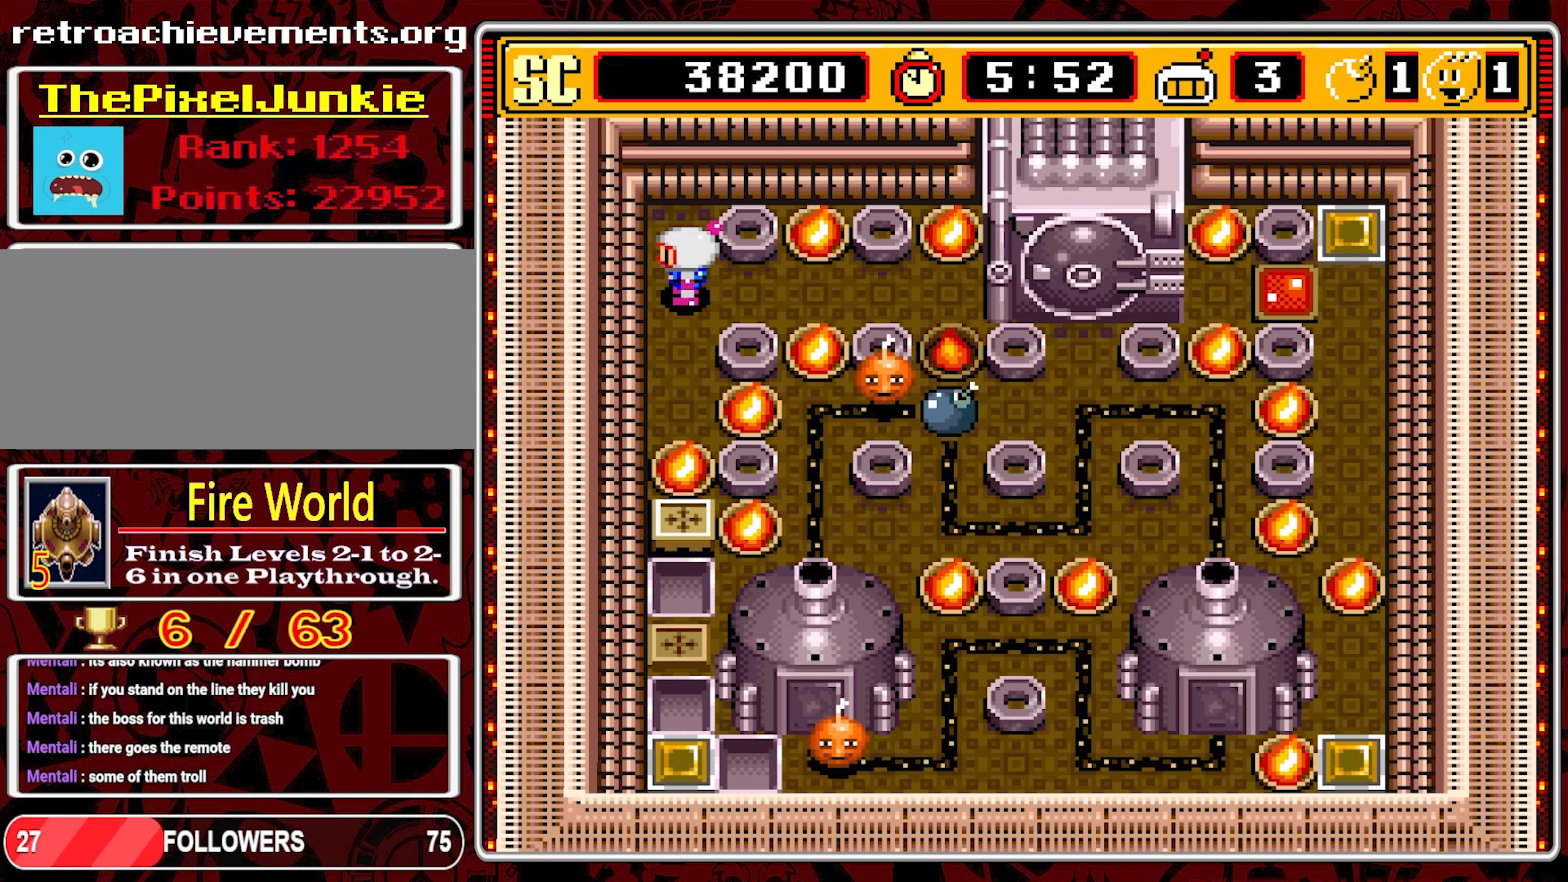
{"buttons": [], "events": []}
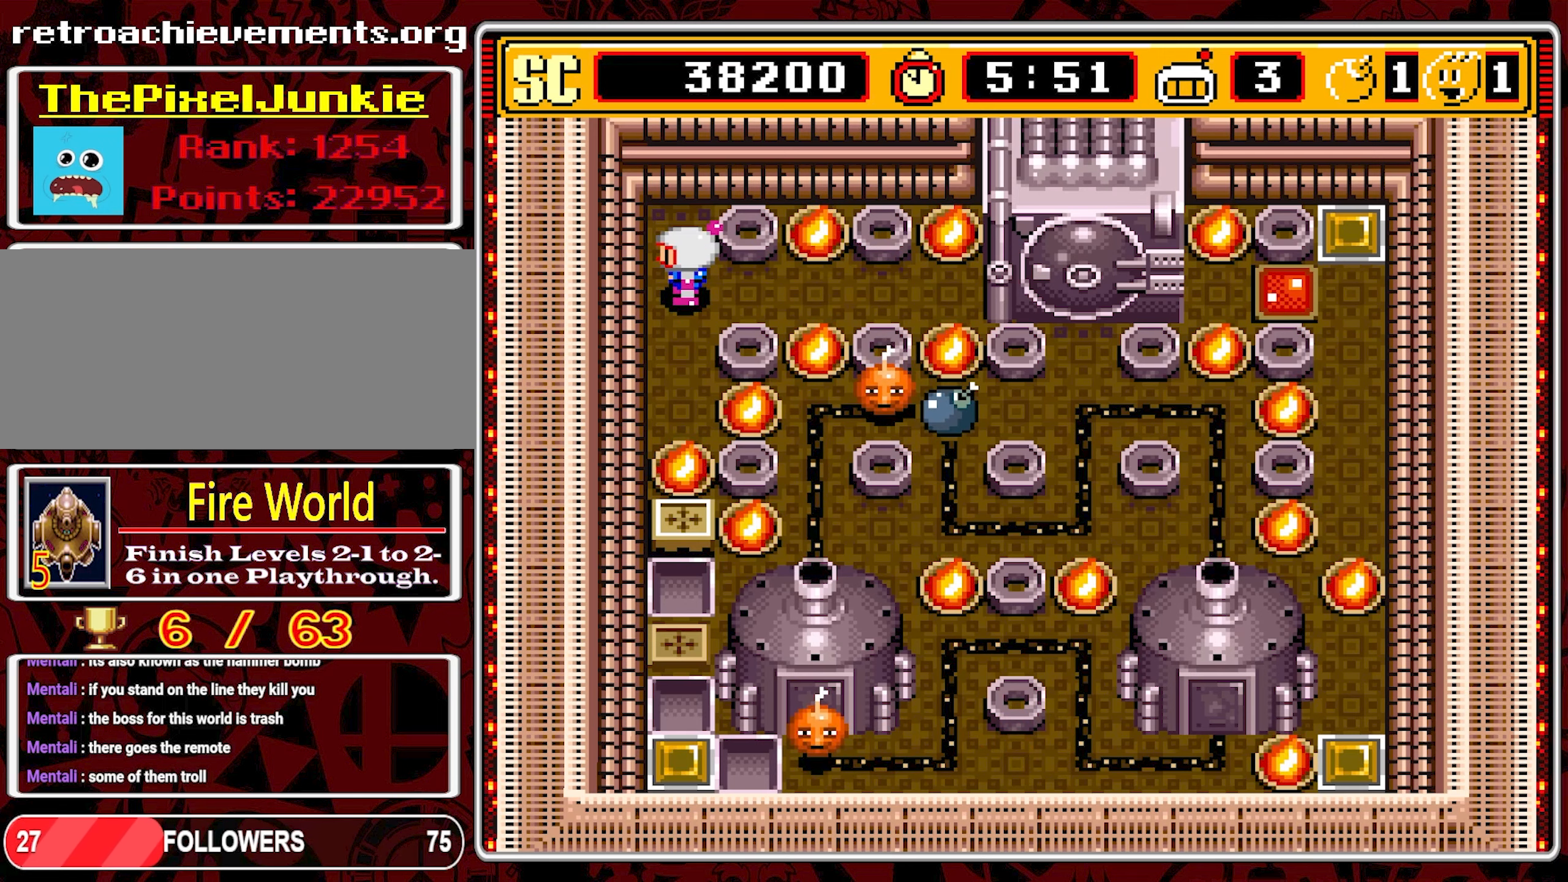
{"buttons": [], "events": []}
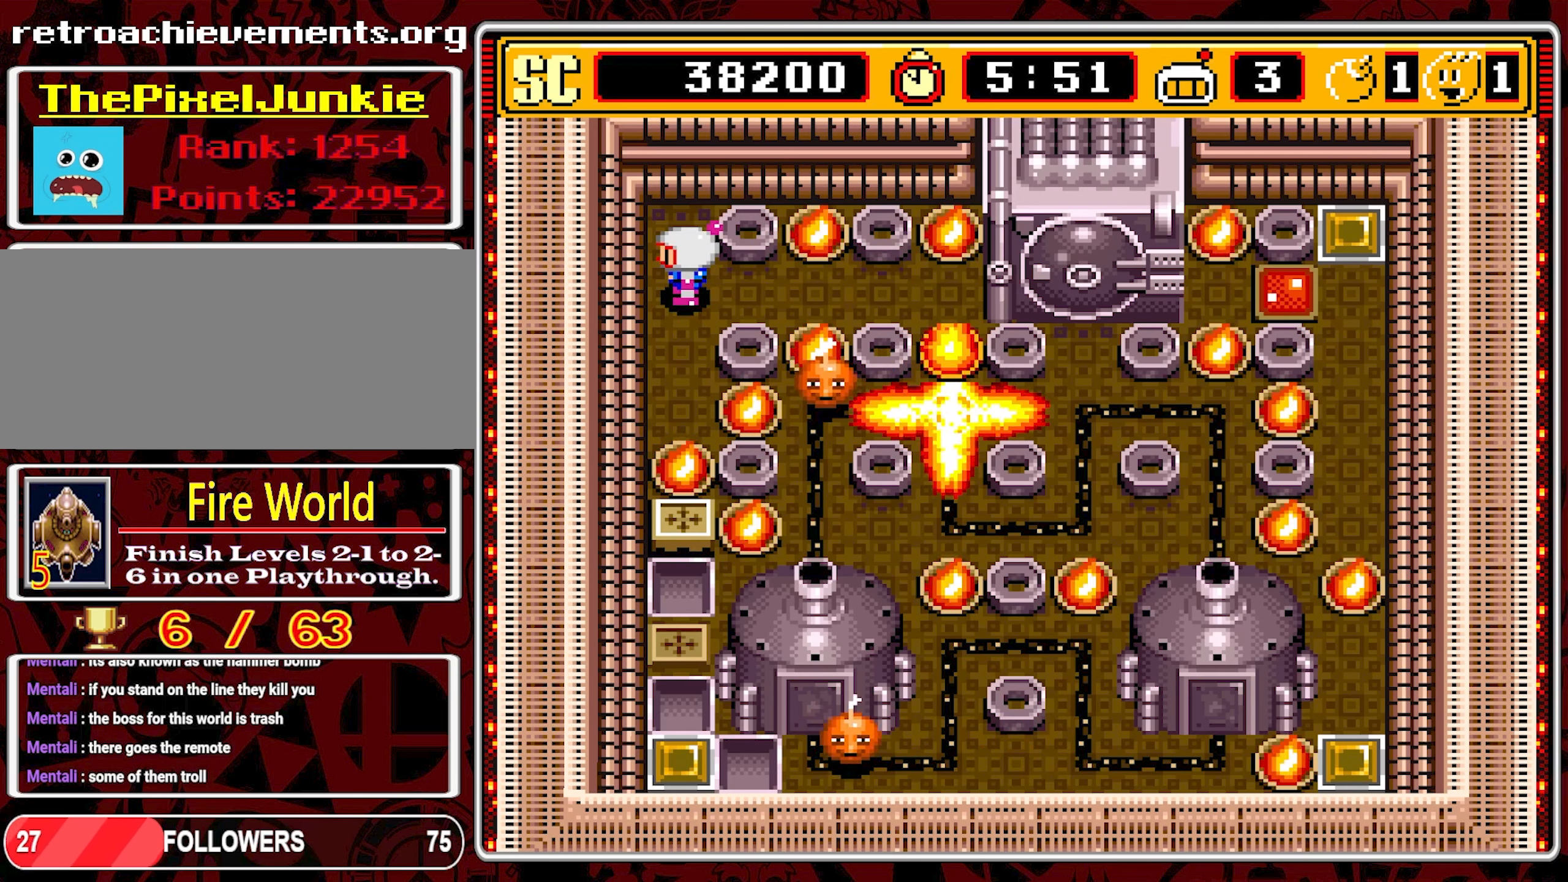
{"buttons": ["DPAD_RIGHT"], "events": [[433, "DPAD_RIGHT", "down"]]}